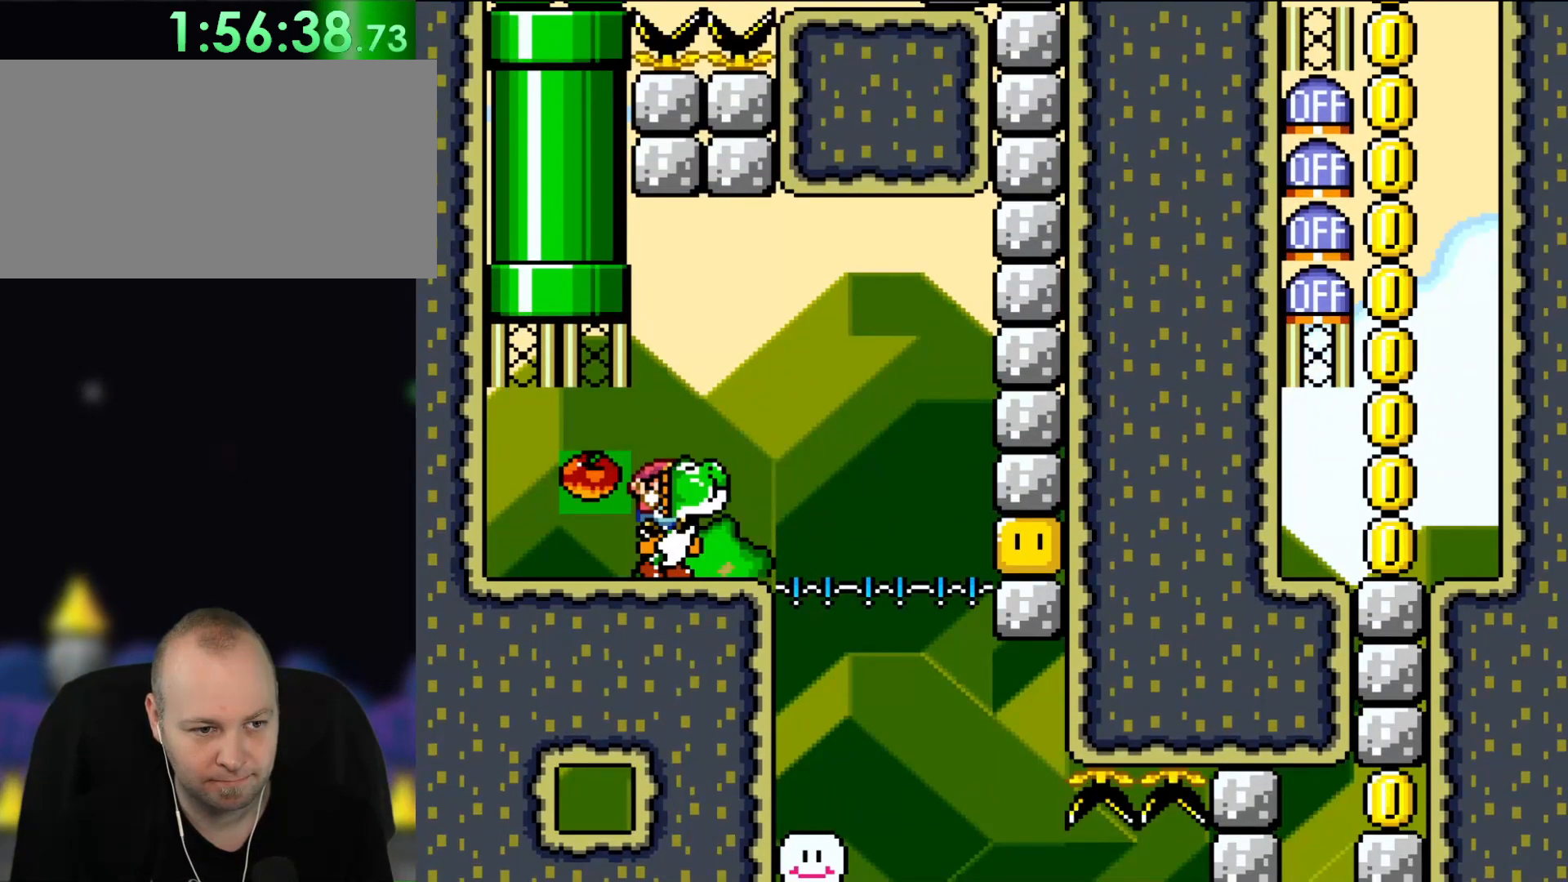
Gameplay with a controller (Nintendo layout); each line is a JSON object with the inputs held at the frame after it (dt_ms = milliseconds from this image to that frame). "events" lists button and stick changes between this image and that frame as [ms after this image, input, new state], when the widget could be followed in between. Not read: L1 L3 R1 R3.
{"dt_ms": 1000, "buttons": ["Y"]}
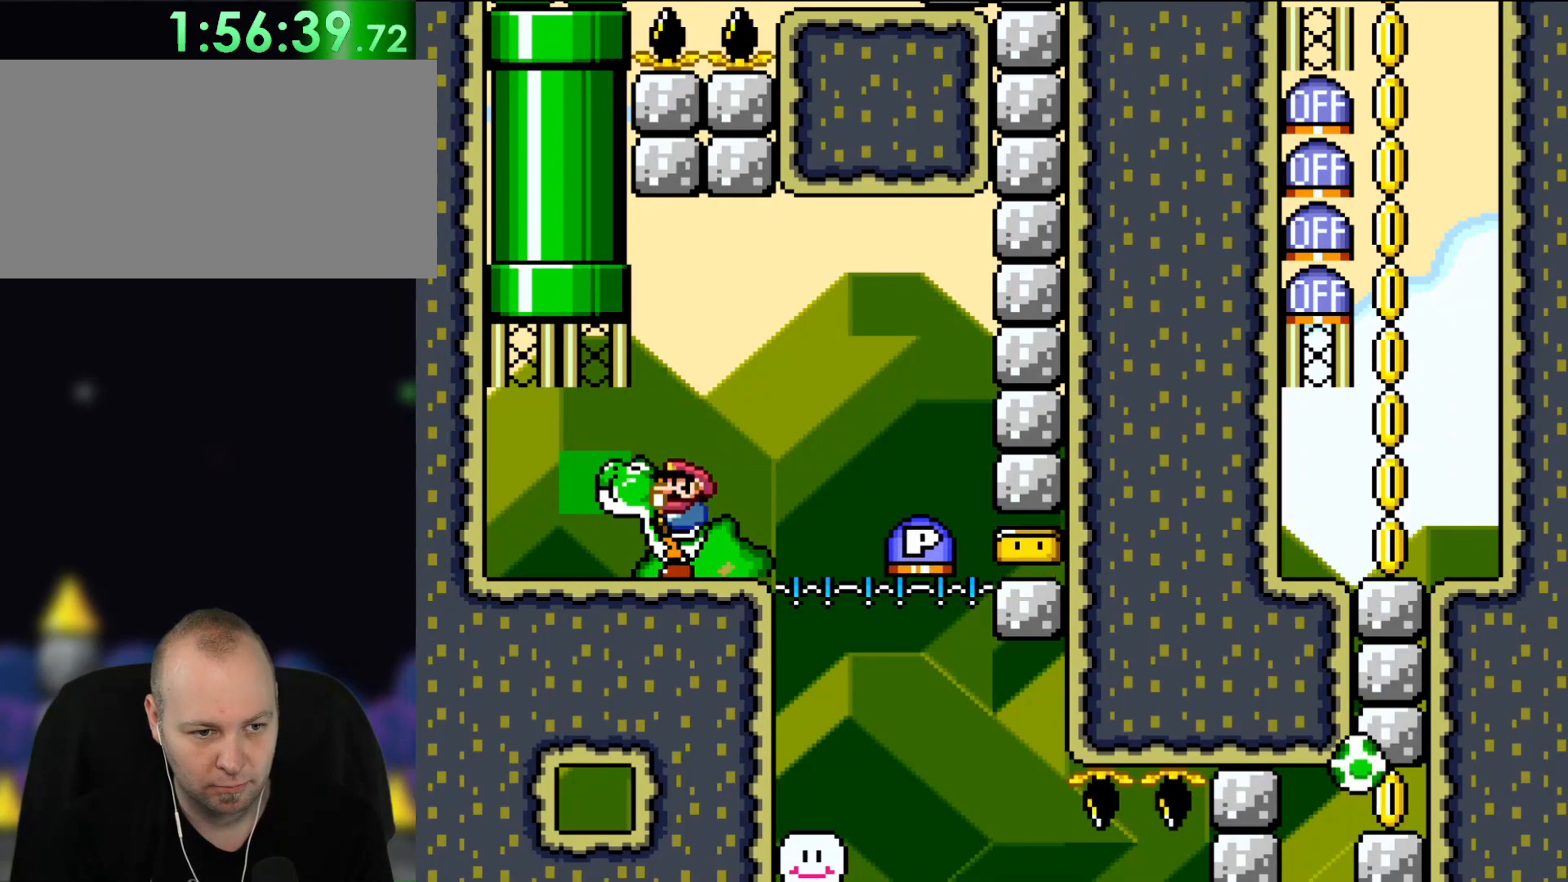
{"dt_ms": 500, "buttons": ["Y"], "events": []}
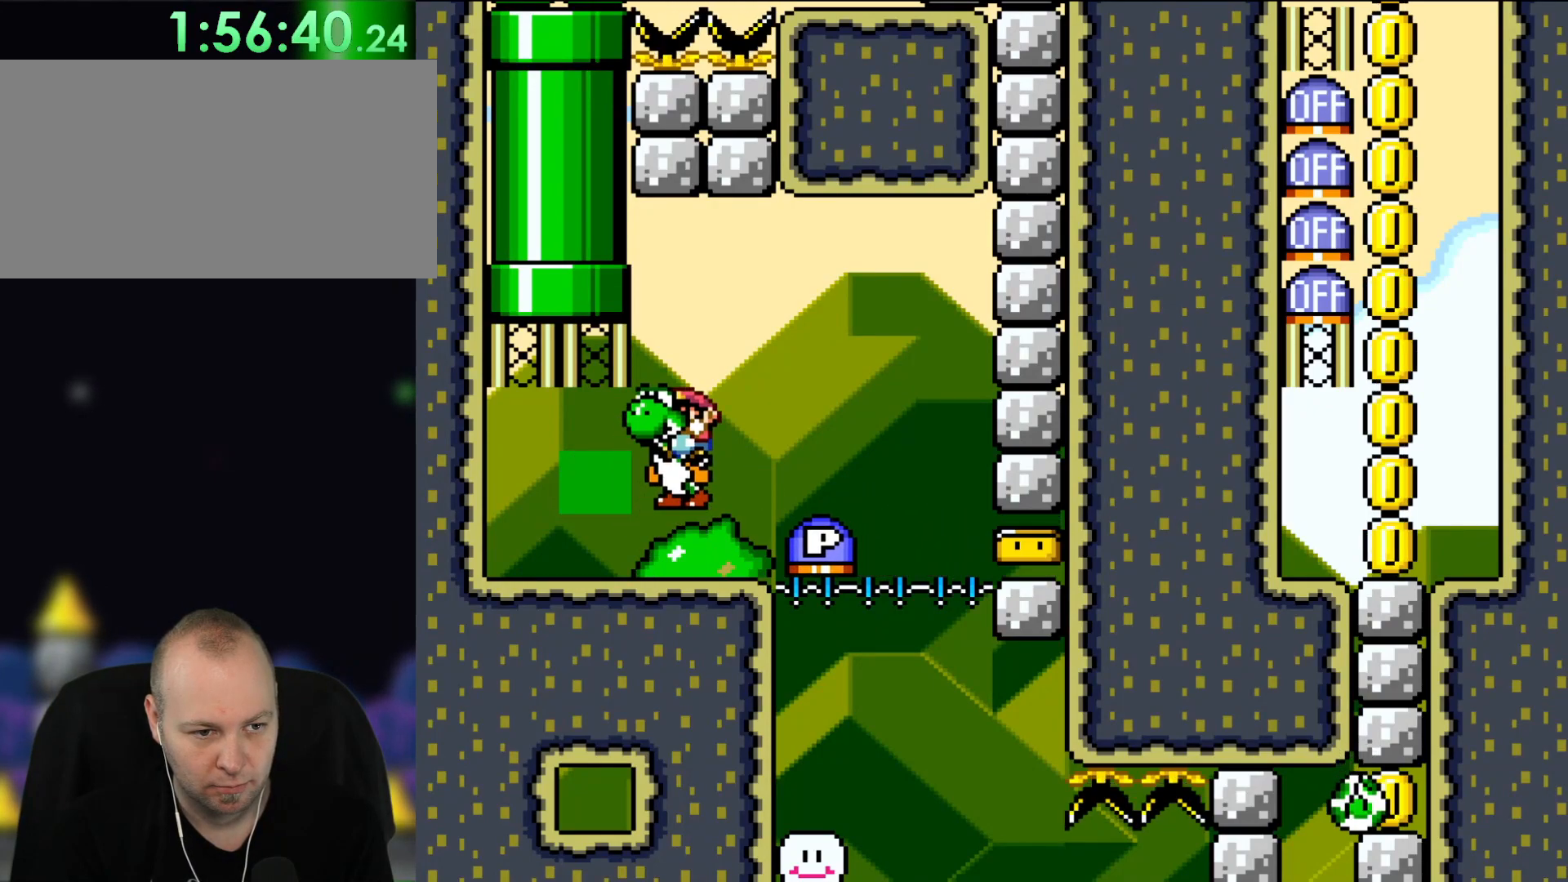
{"dt_ms": 500, "buttons": ["Y", "DPAD_LEFT"]}
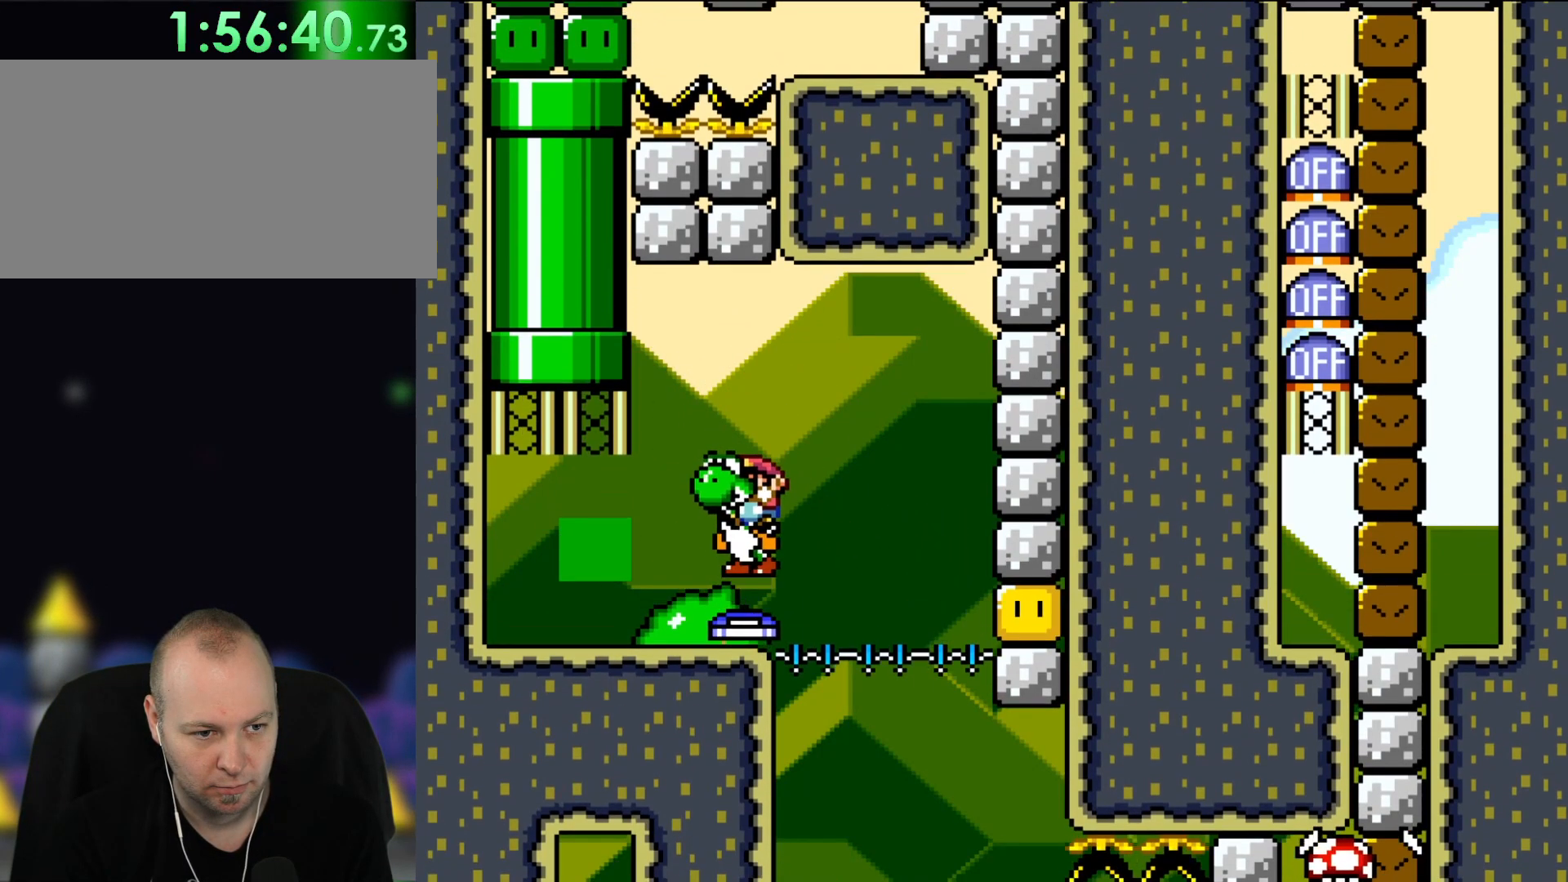
{"dt_ms": 500, "buttons": ["Y"], "events": [[100, "DPAD_LEFT", "up"]]}
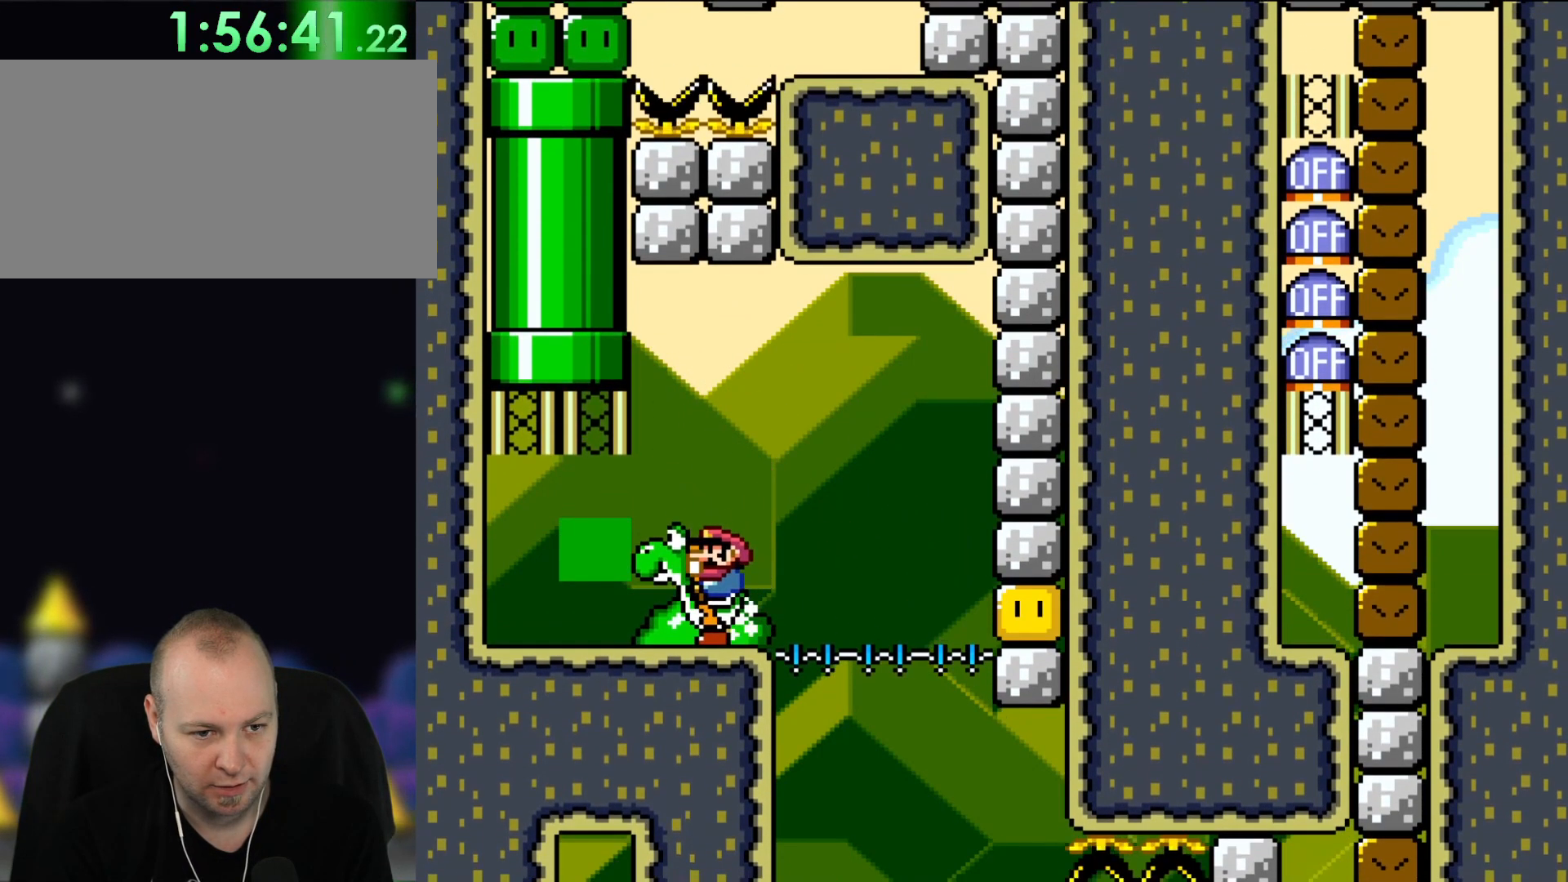
{"dt_ms": 500, "buttons": ["Y"], "events": [[400, "DPAD_LEFT", "down"], [483, "DPAD_LEFT", "up"]]}
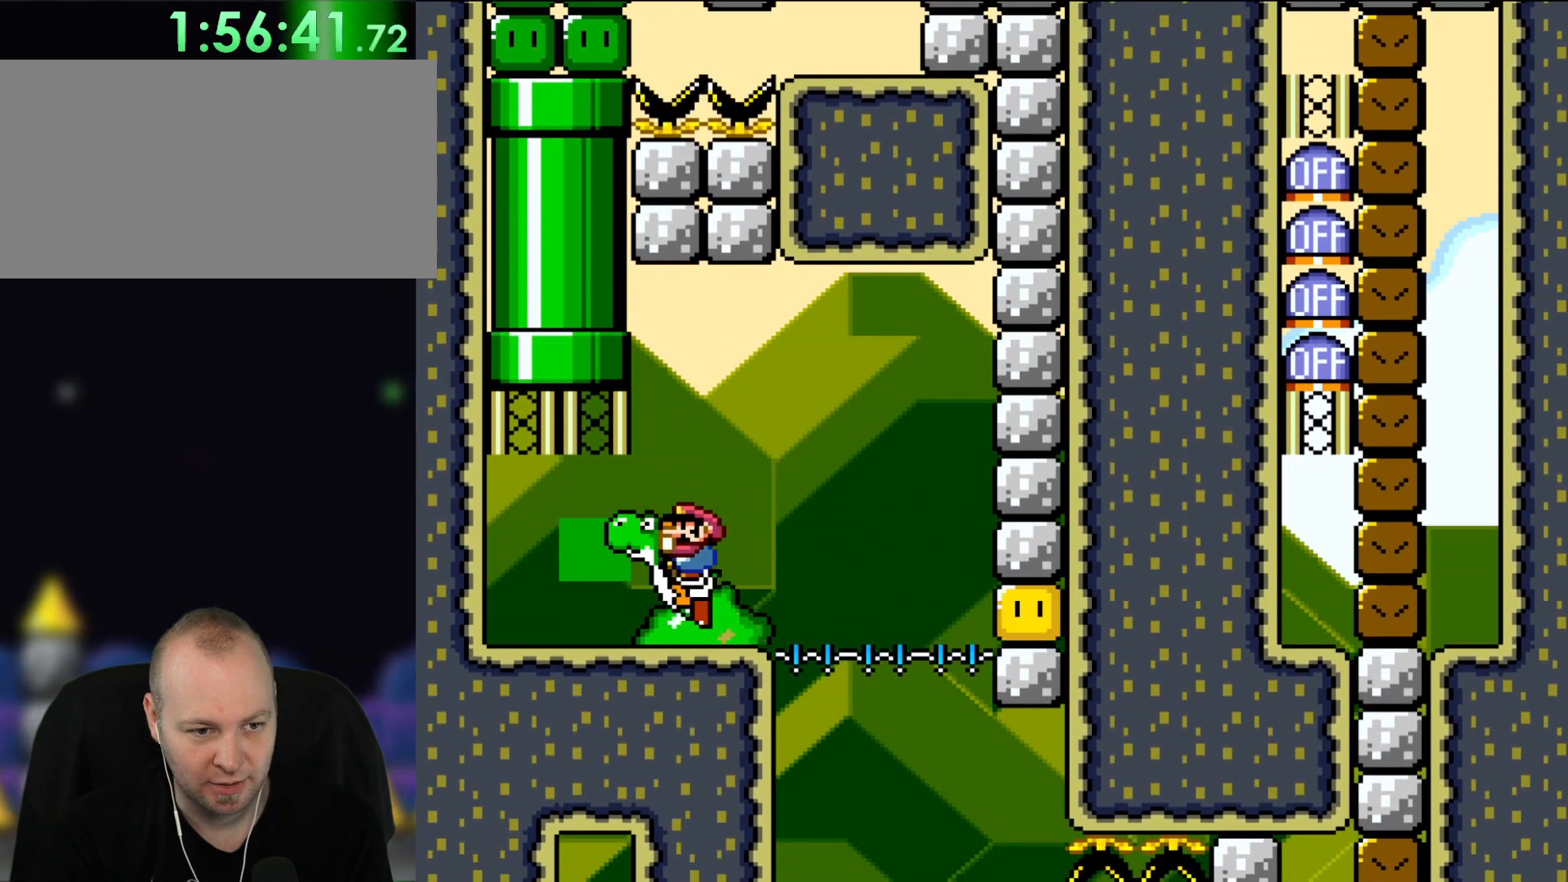
{"dt_ms": 500, "buttons": ["DPAD_RIGHT"], "events": [[100, "B", "down"], [133, "DPAD_RIGHT", "down"], [183, "B", "up"], [483, "Y", "up"]]}
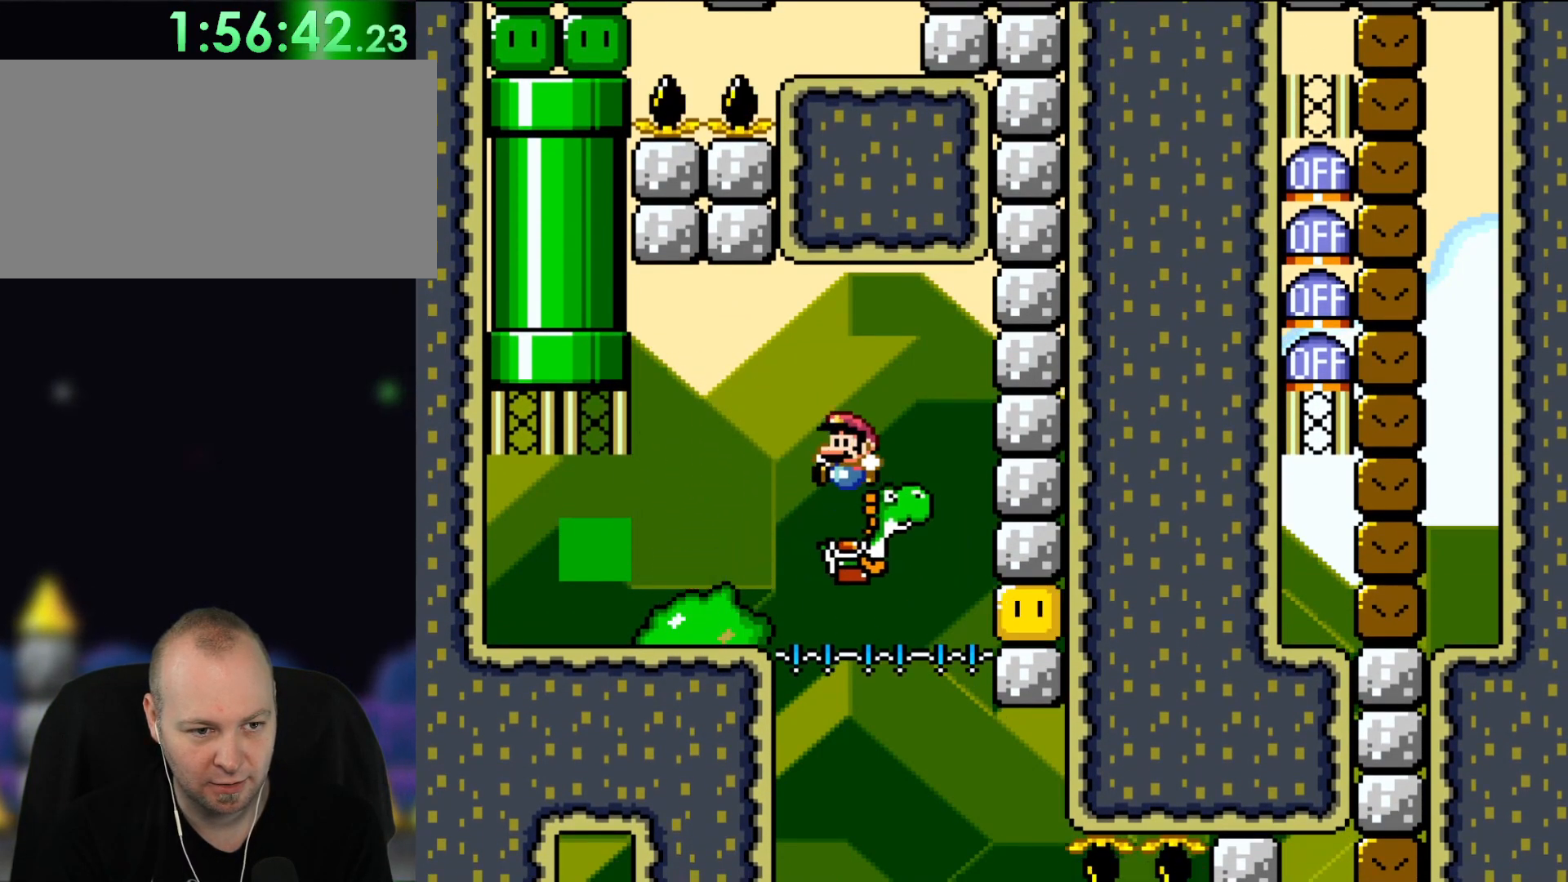
{"dt_ms": 1000, "buttons": ["B", "Y", "DPAD_RIGHT"]}
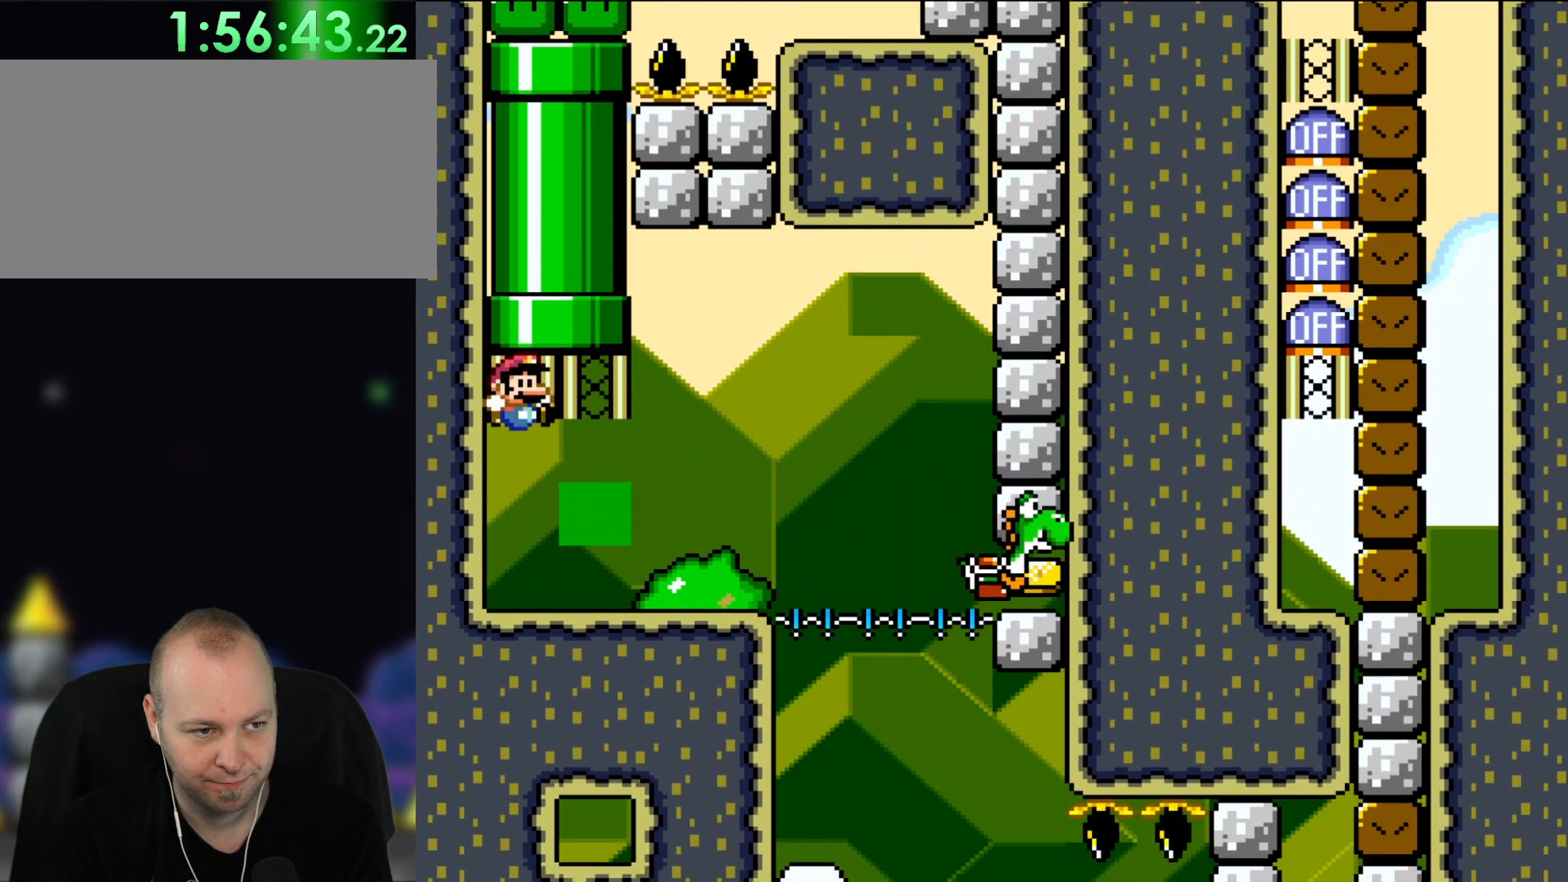
{"dt_ms": 500, "buttons": ["Y"], "events": [[67, "B", "up"], [133, "DPAD_RIGHT", "up"]]}
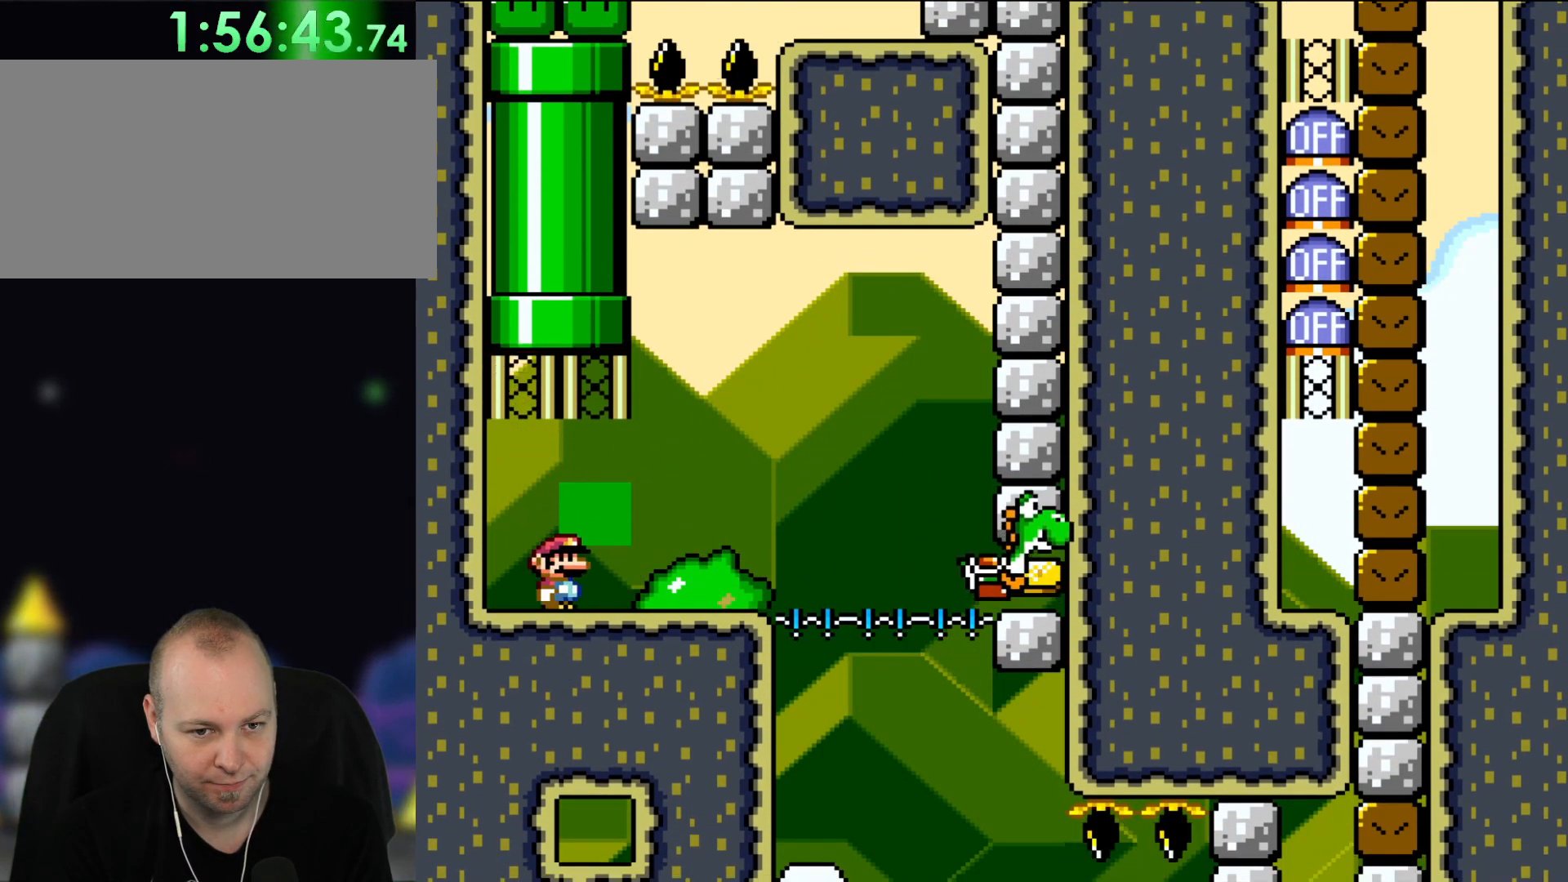
{"dt_ms": 500, "buttons": ["Y"], "events": []}
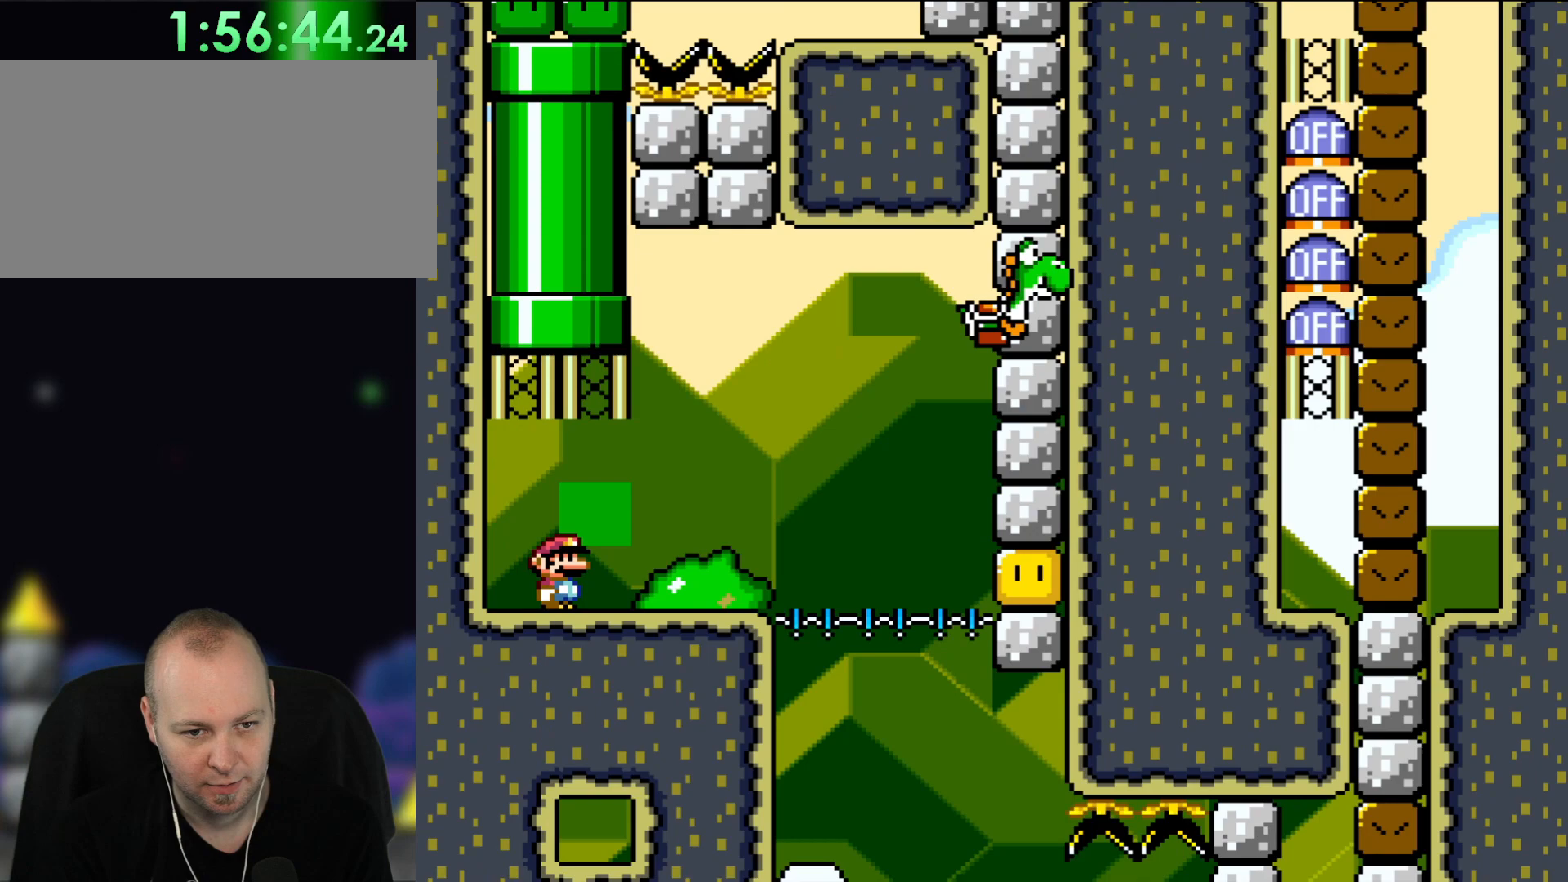
{"dt_ms": 500, "buttons": ["Y"], "events": []}
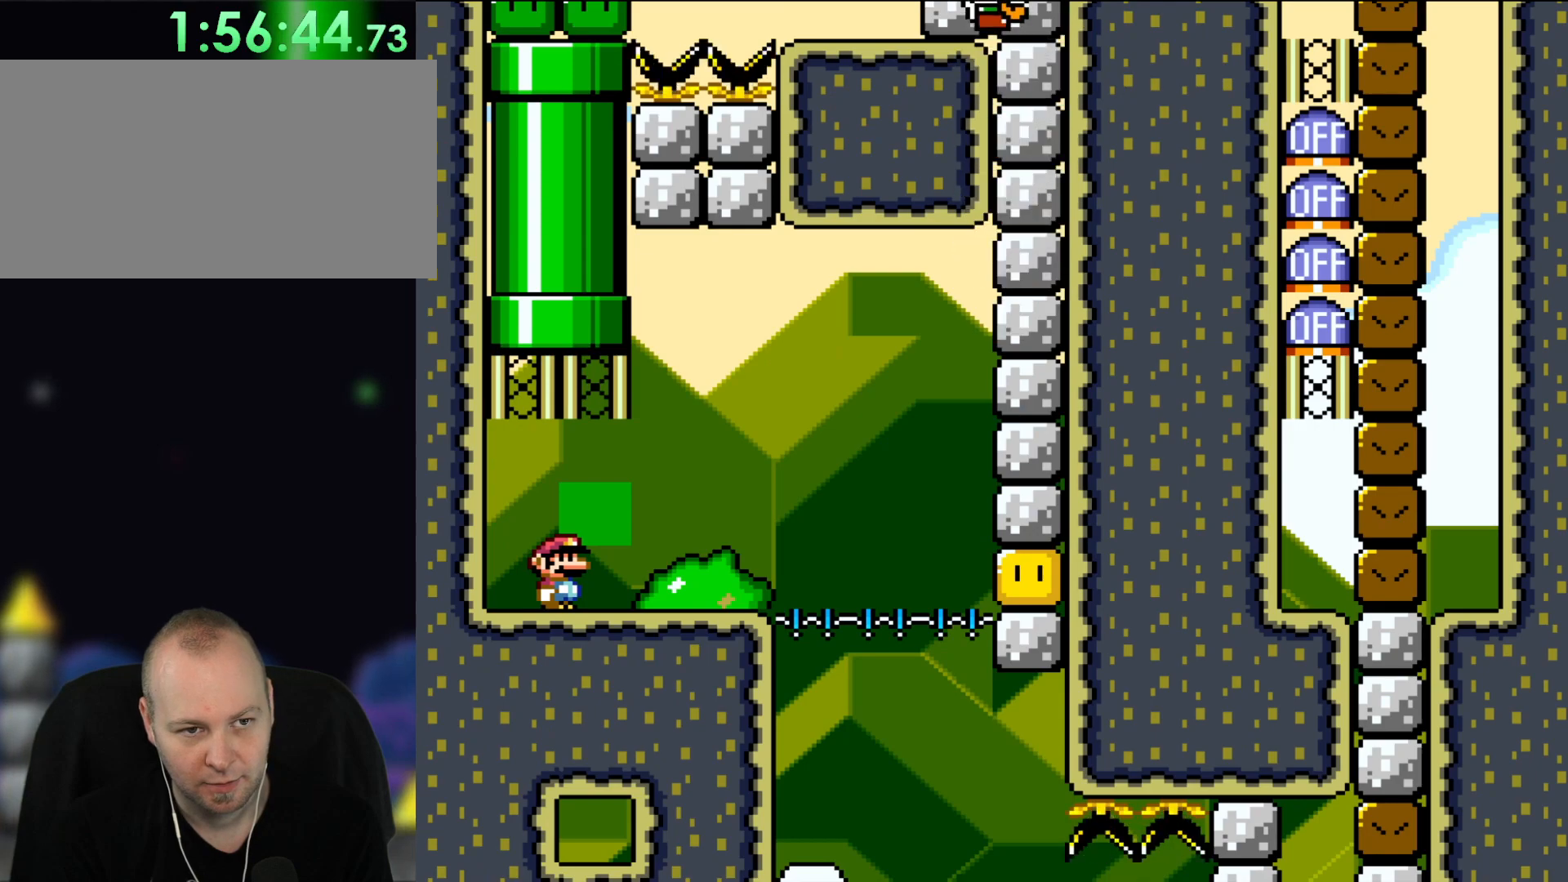
{"dt_ms": 500, "buttons": ["Y"], "events": []}
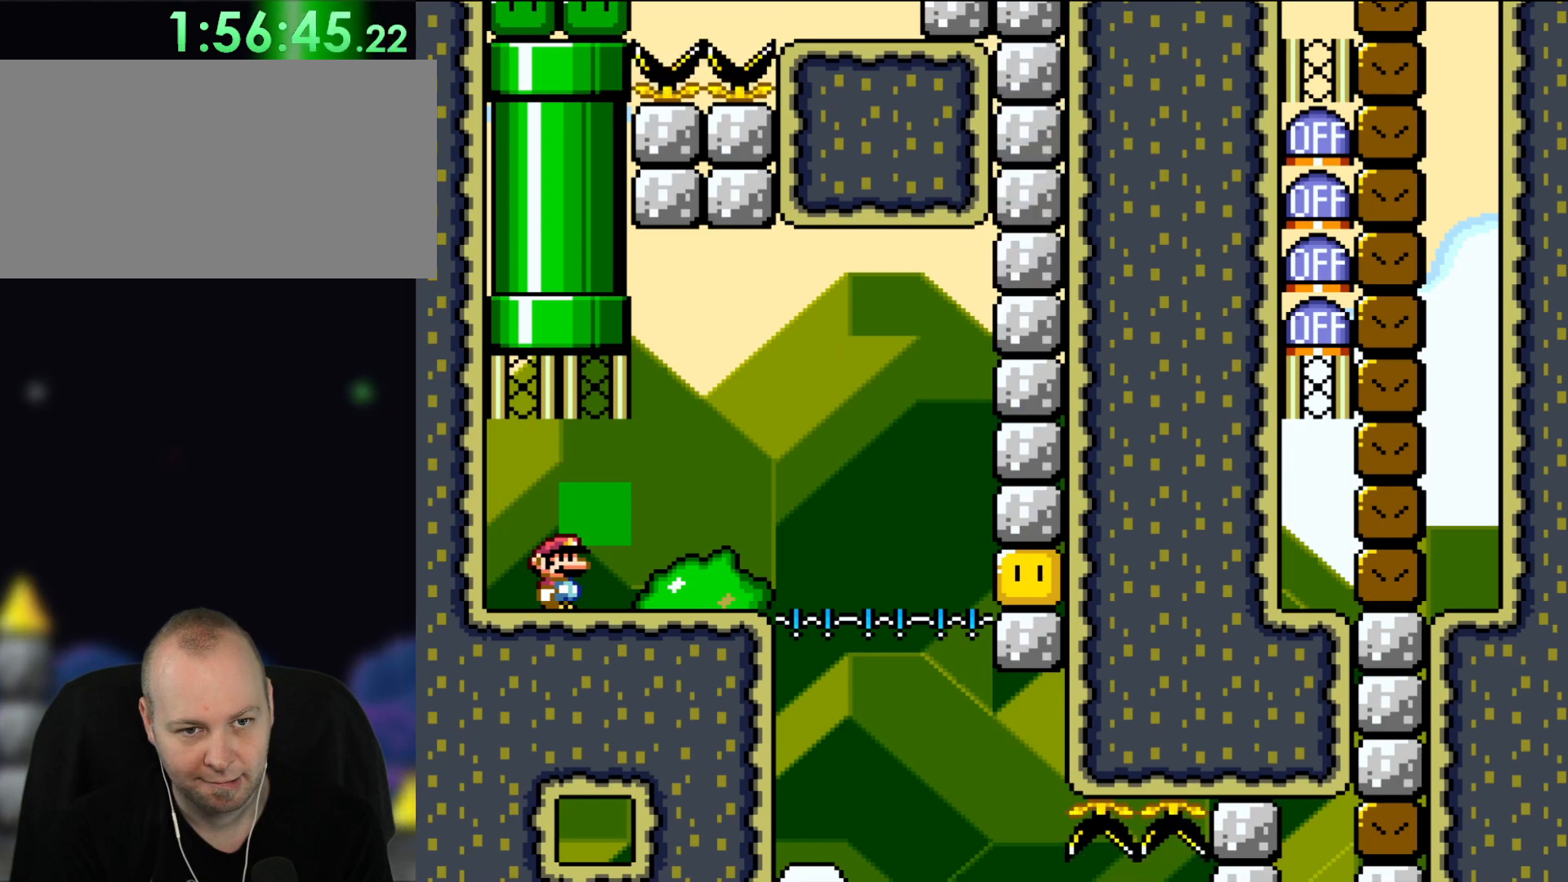
{"dt_ms": 500, "buttons": ["X", "DPAD_RIGHT"], "events": [[167, "DPAD_RIGHT", "down"], [250, "Y", "up"], [300, "X", "down"], [400, "A", "down"], [483, "A", "up"]]}
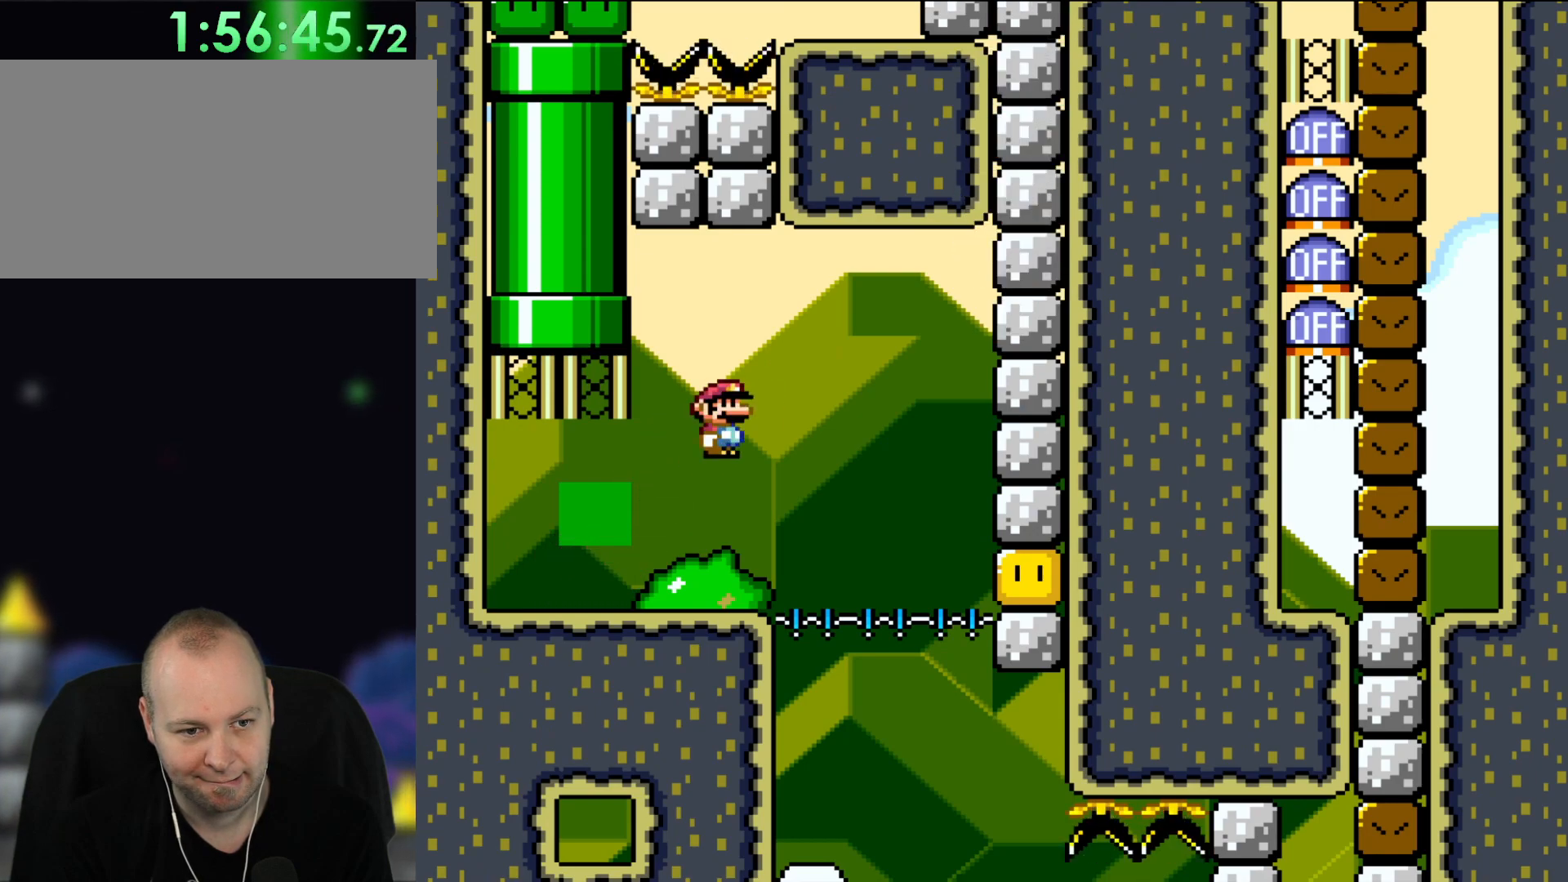
{"dt_ms": 500, "buttons": ["A", "X", "DPAD_LEFT"], "events": [[17, "DPAD_RIGHT", "up"], [400, "DPAD_LEFT", "down"], [433, "A", "down"]]}
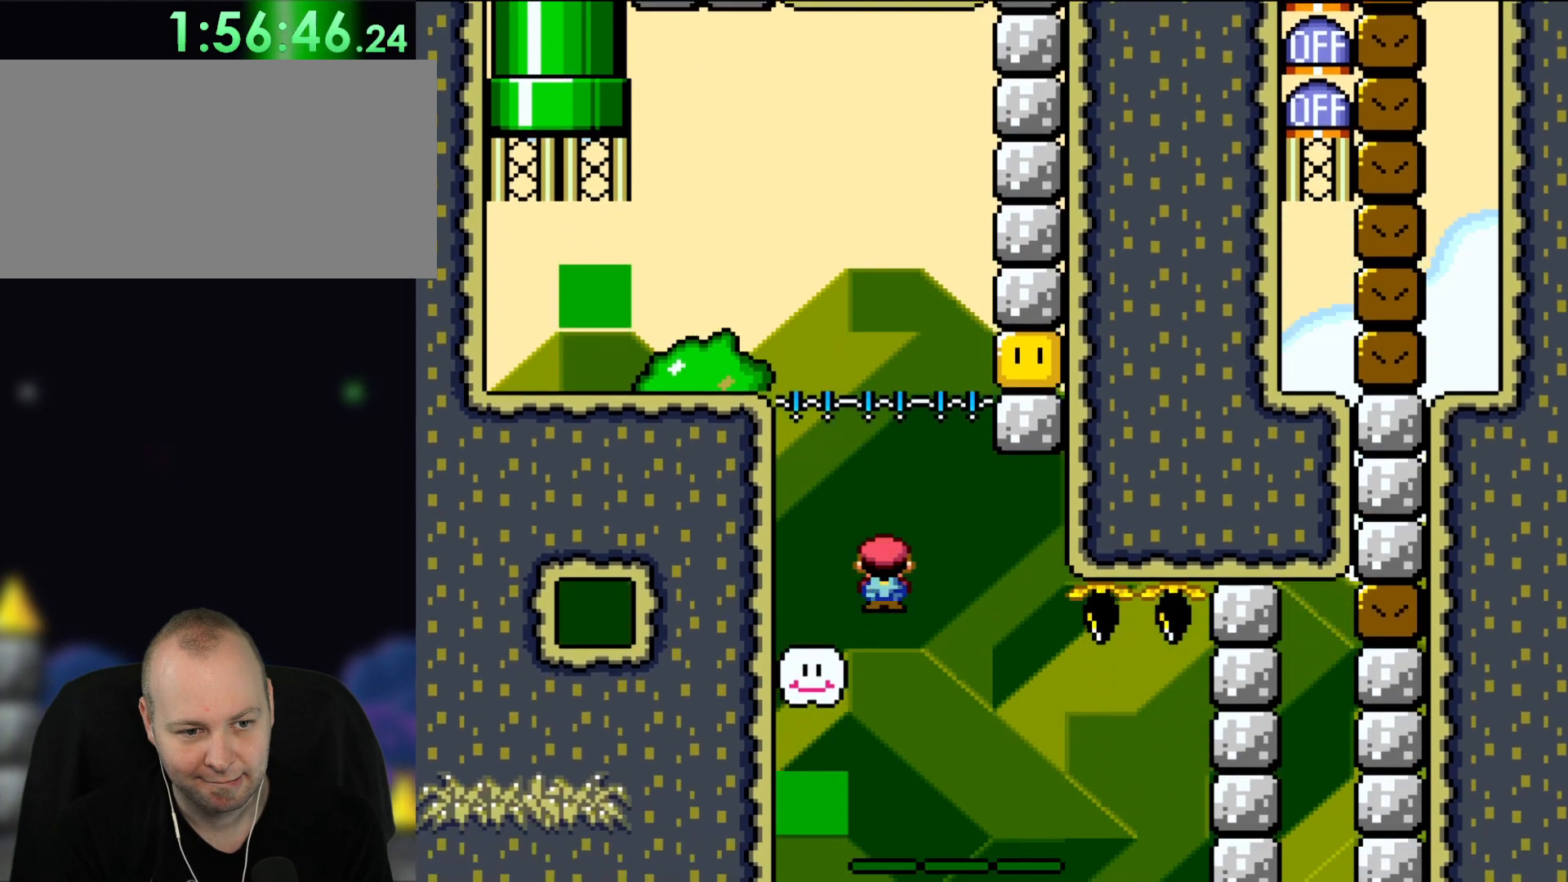
{"dt_ms": 500, "buttons": [], "events": [[50, "DPAD_LEFT", "up"], [400, "A", "up"], [433, "X", "up"]]}
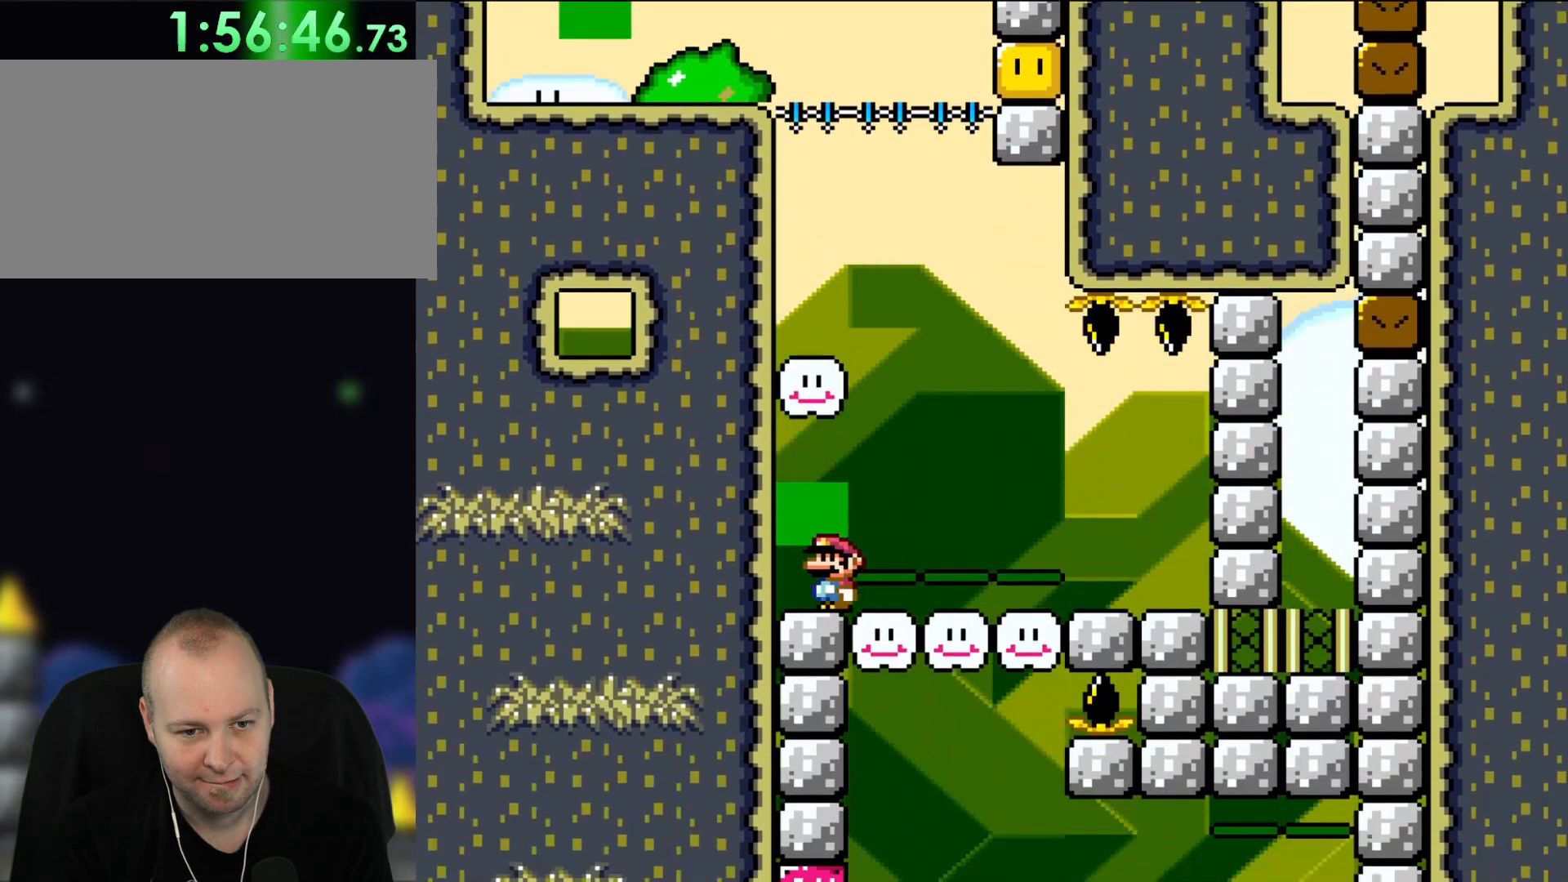
{"dt_ms": 500, "buttons": ["X"], "events": [[67, "X", "down"]]}
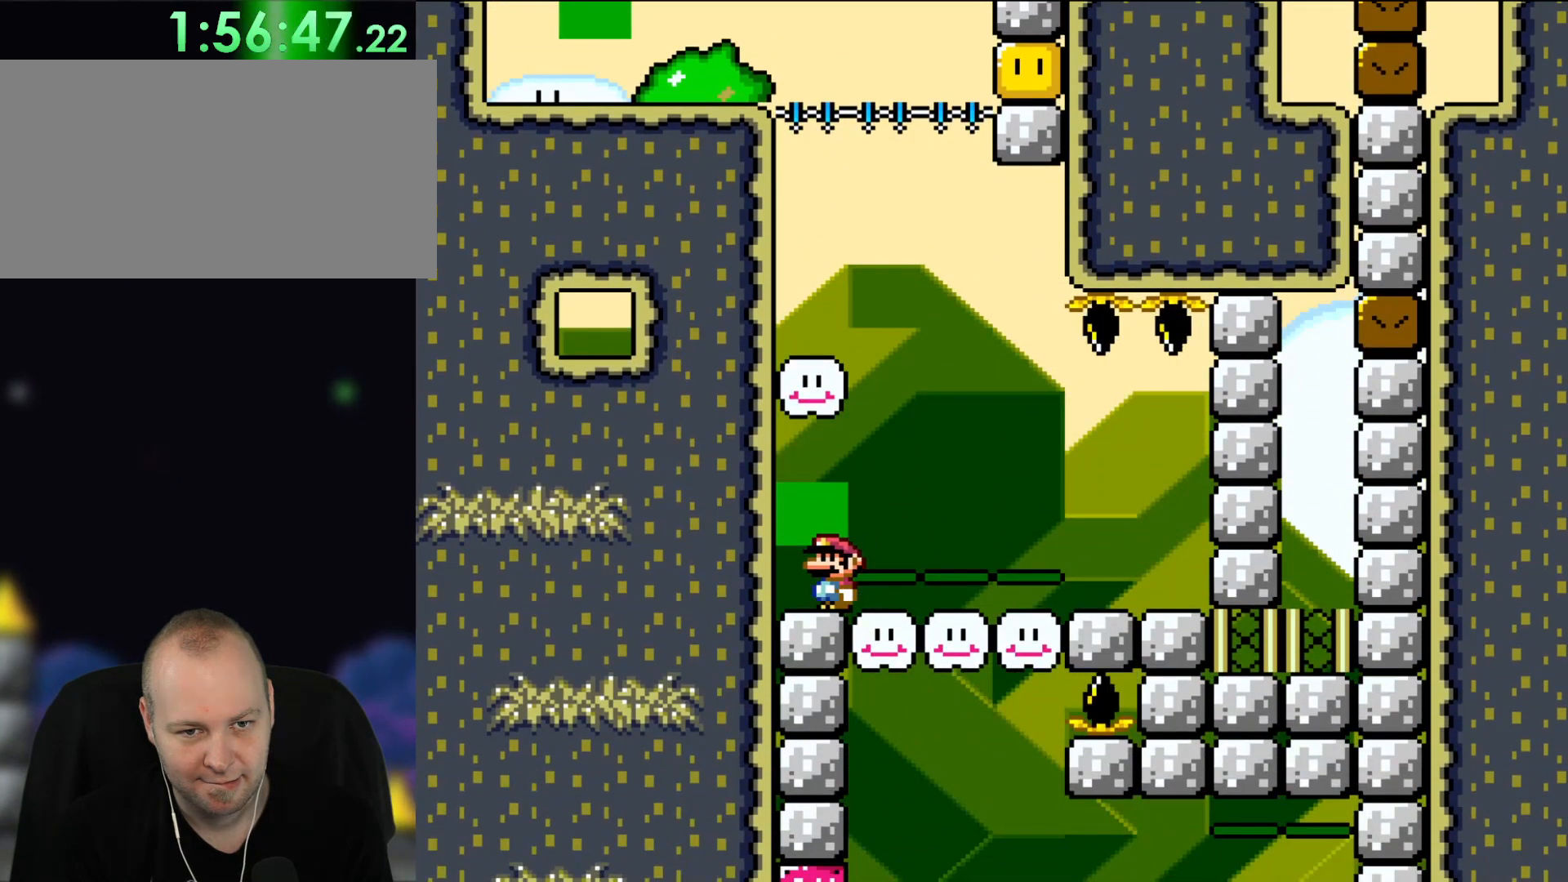
{"dt_ms": 500, "buttons": ["Y"], "events": [[100, "X", "up"], [483, "Y", "down"]]}
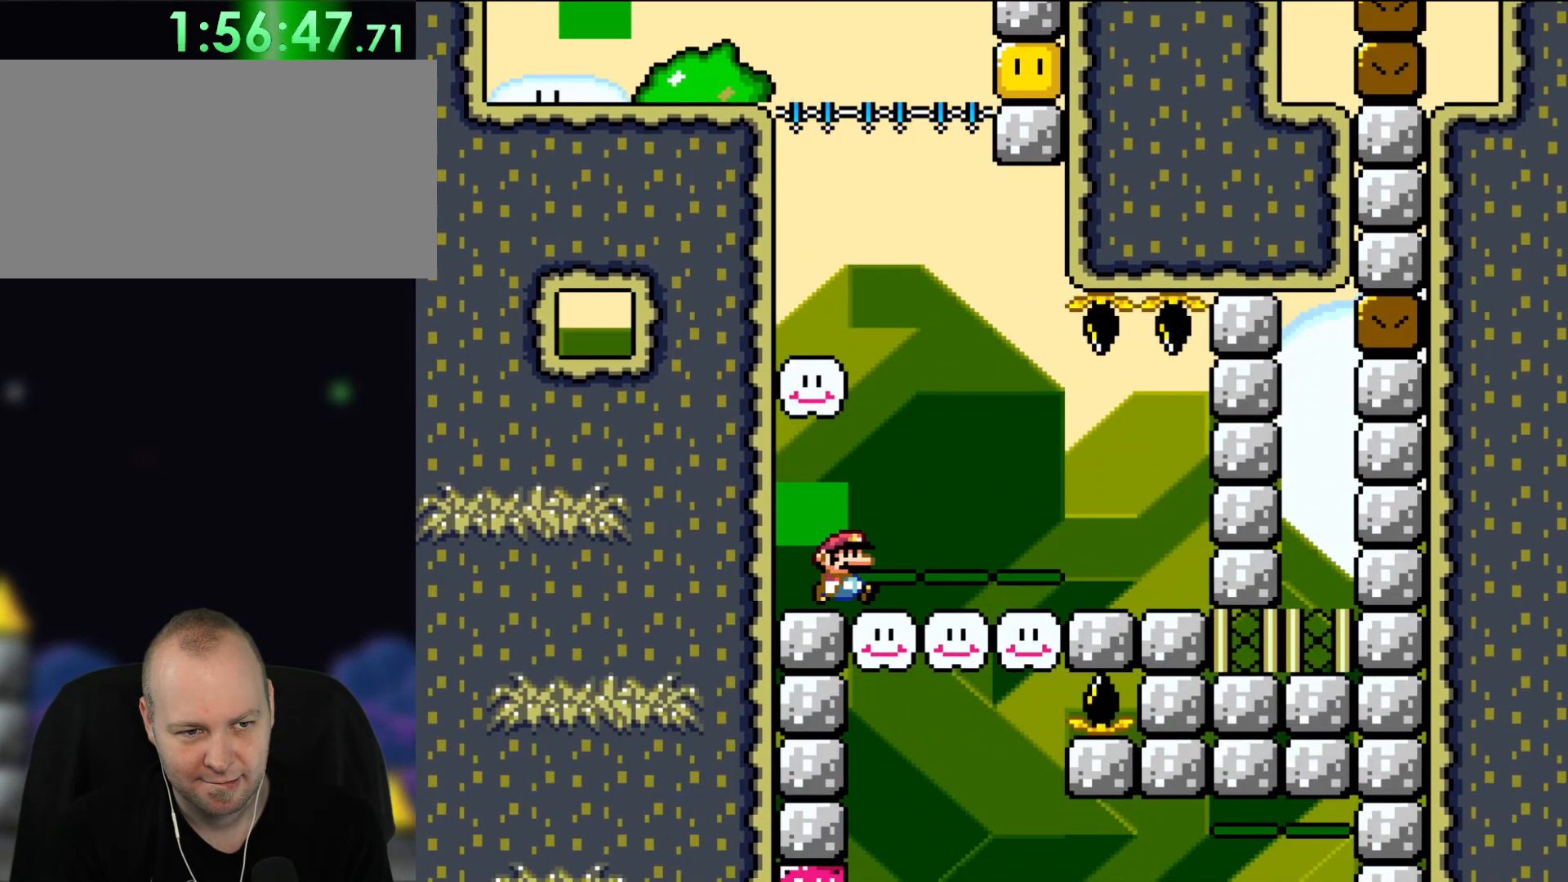
{"dt_ms": 500, "buttons": ["B", "Y", "DPAD_LEFT"], "events": [[17, "DPAD_RIGHT", "down"], [167, "B", "down"], [167, "DPAD_RIGHT", "up"], [217, "DPAD_LEFT", "down"]]}
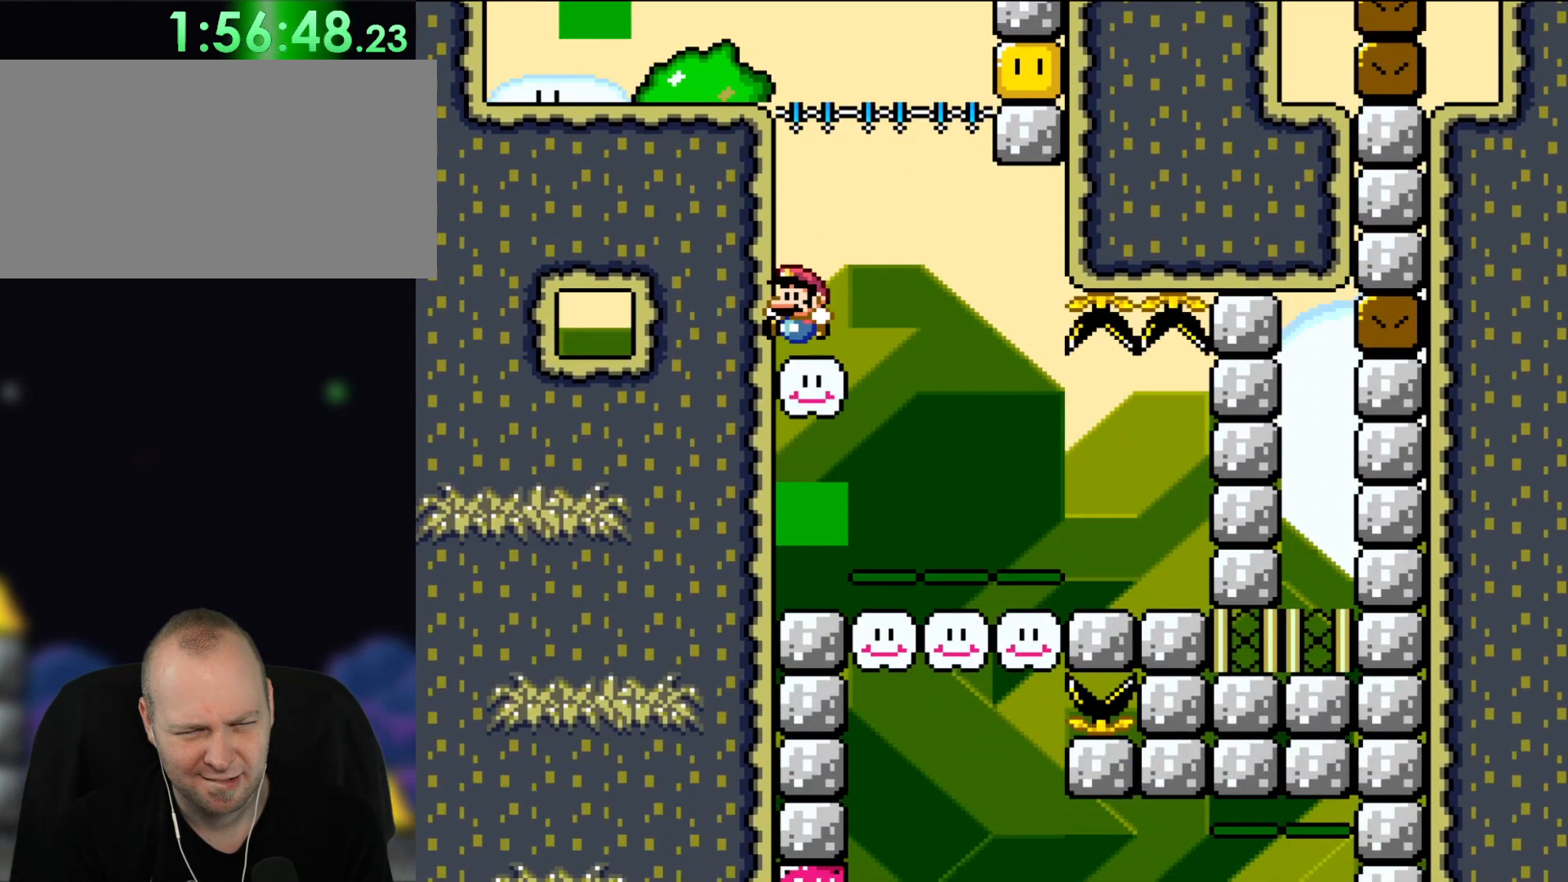
{"dt_ms": 1000, "buttons": ["Y"]}
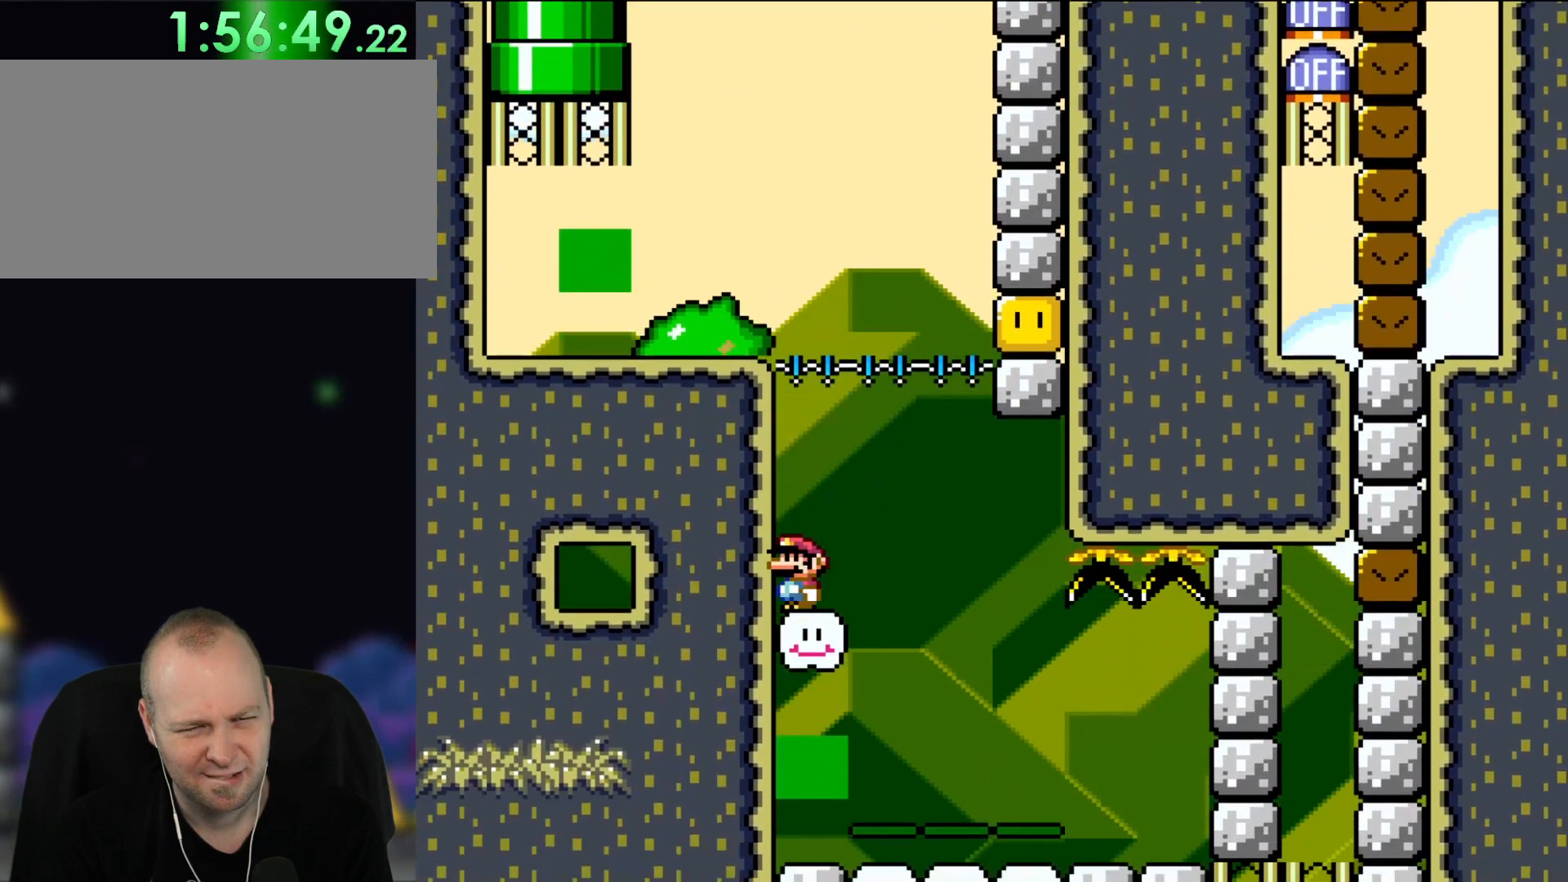
{"dt_ms": 1000, "buttons": ["Y"]}
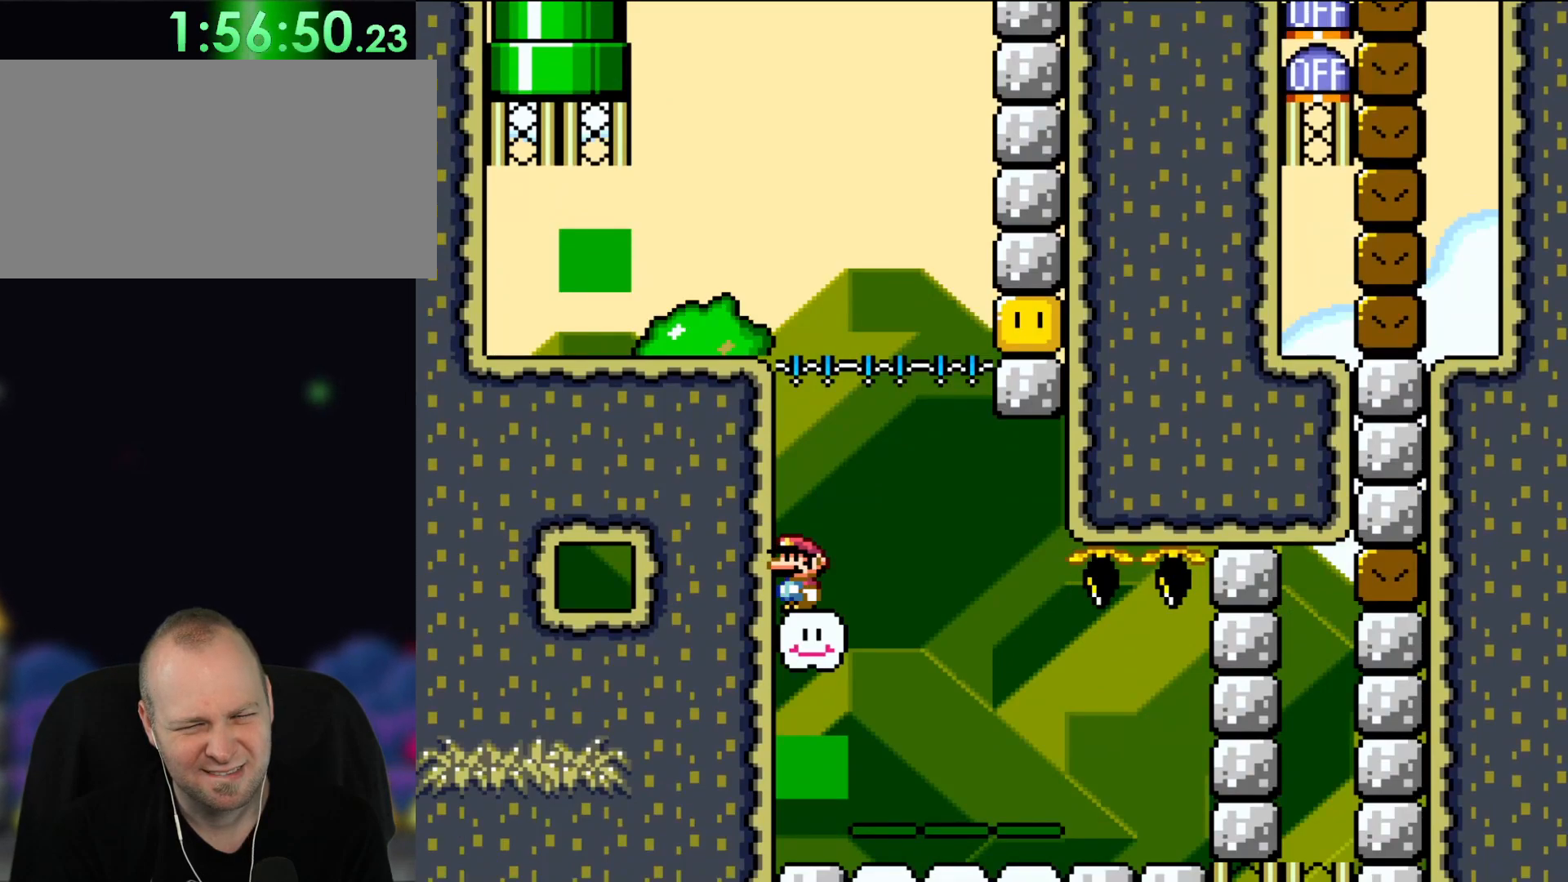
{"dt_ms": 500, "buttons": ["Y"], "events": []}
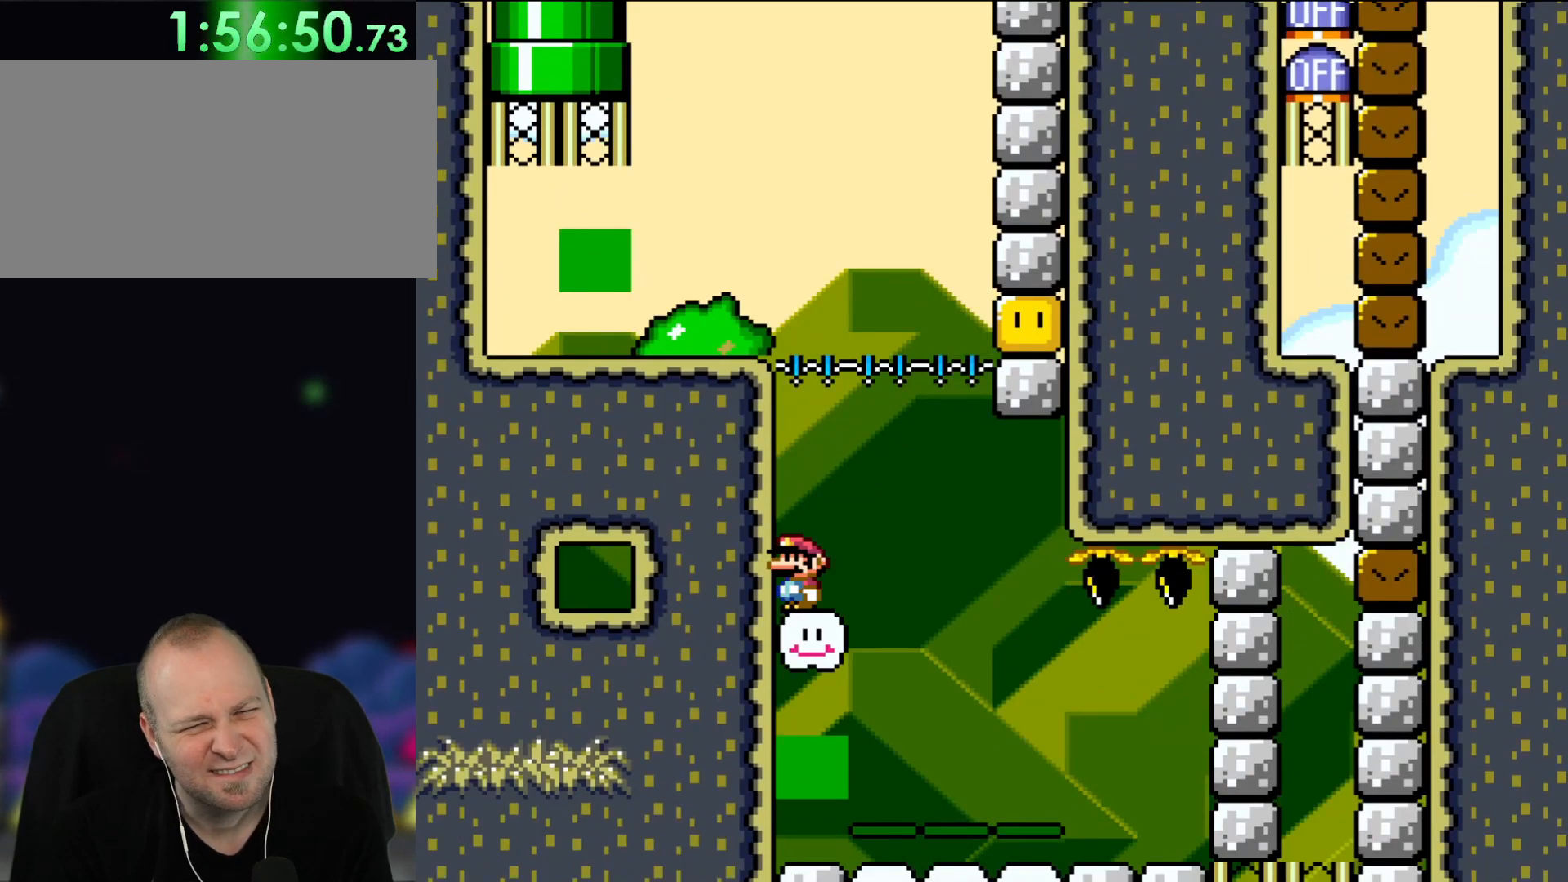
{"dt_ms": 500, "buttons": ["Y"], "events": []}
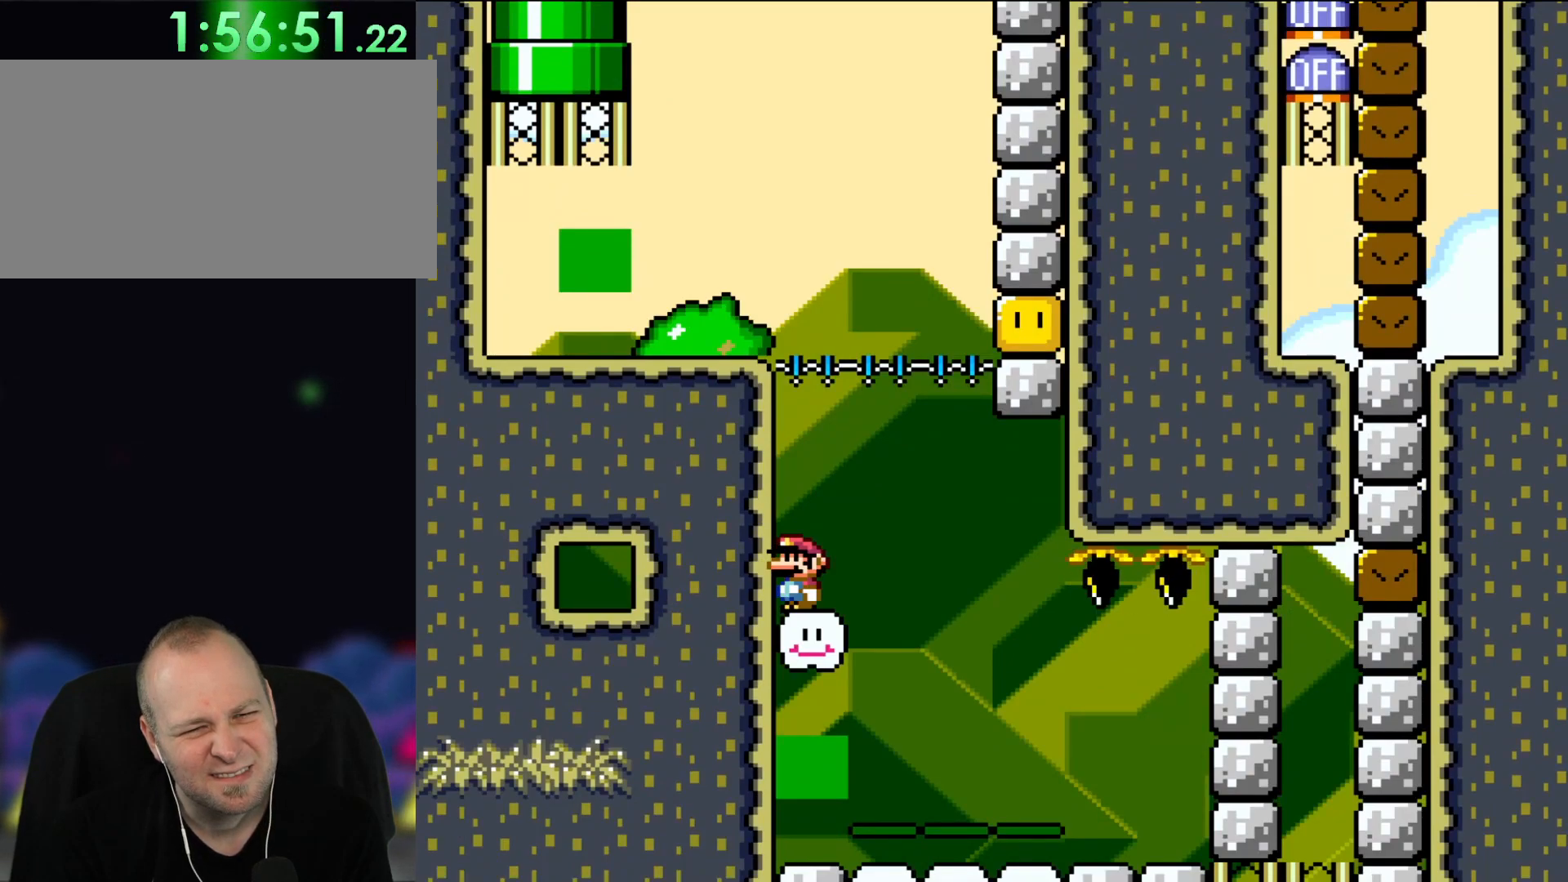
{"dt_ms": 500, "buttons": ["Y"], "events": []}
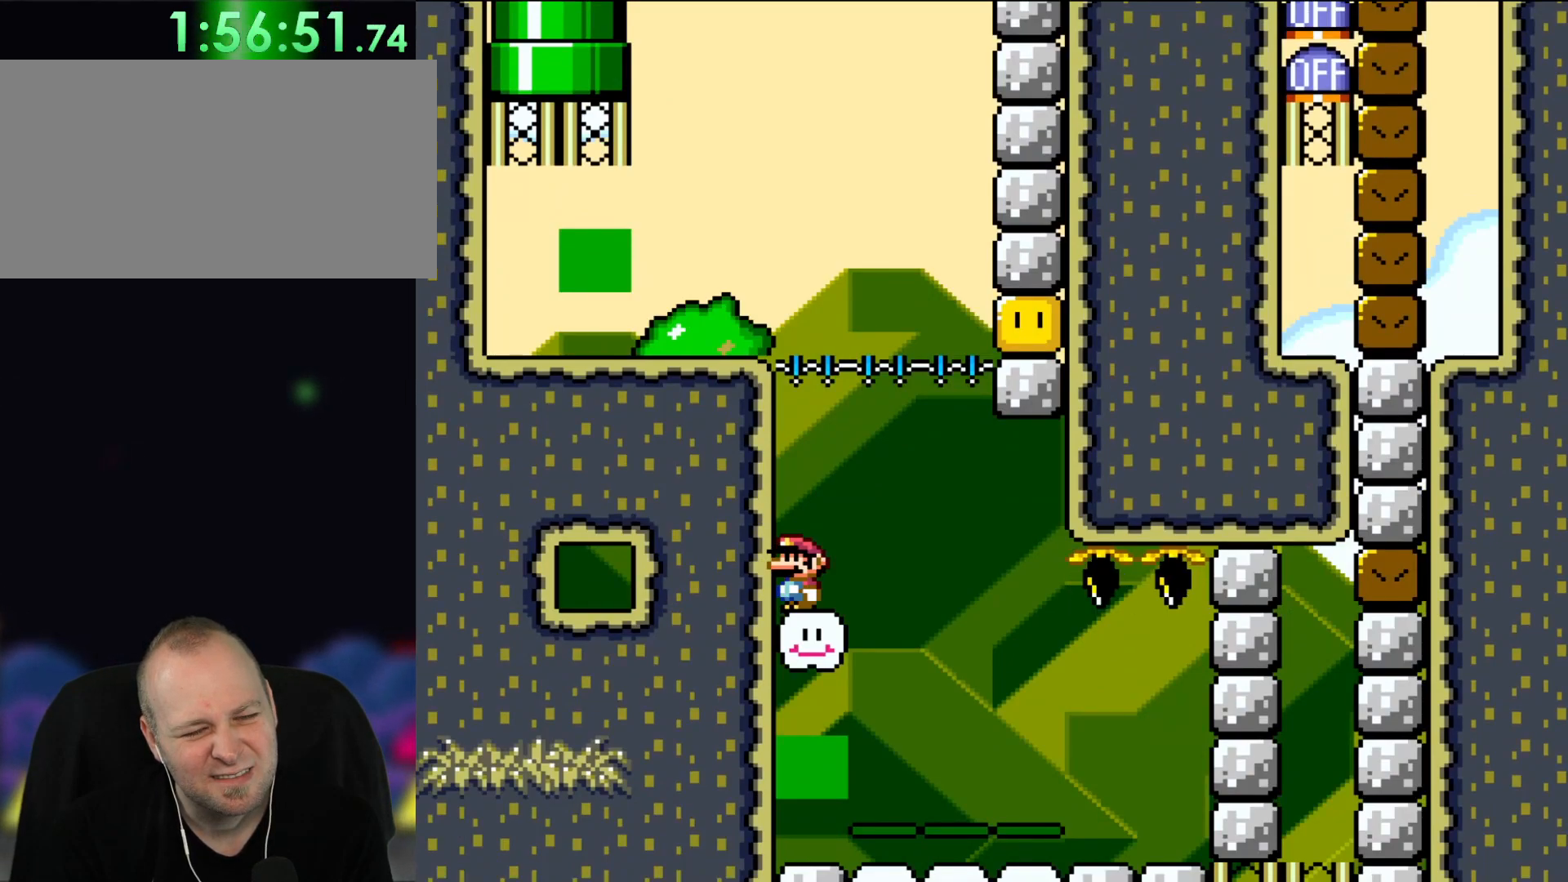
{"dt_ms": 500, "buttons": ["Y"], "events": []}
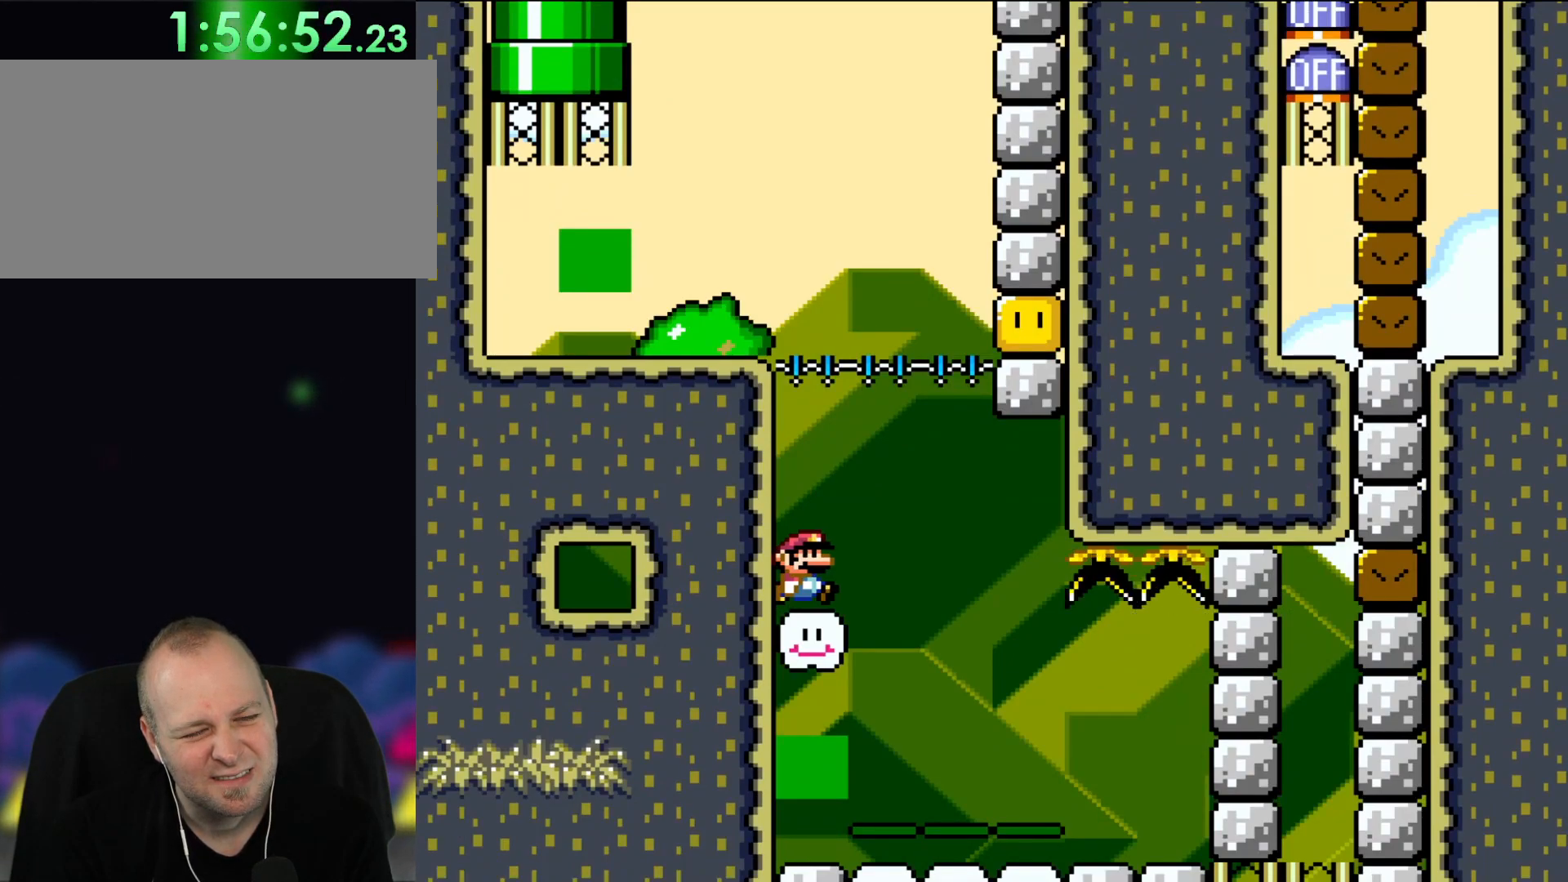
{"dt_ms": 500, "buttons": ["B", "Y", "DPAD_LEFT"], "events": [[100, "DPAD_RIGHT", "down"], [250, "B", "down"], [250, "DPAD_RIGHT", "up"], [283, "DPAD_UP", "down"], [367, "DPAD_LEFT", "down"], [367, "DPAD_UP", "up"]]}
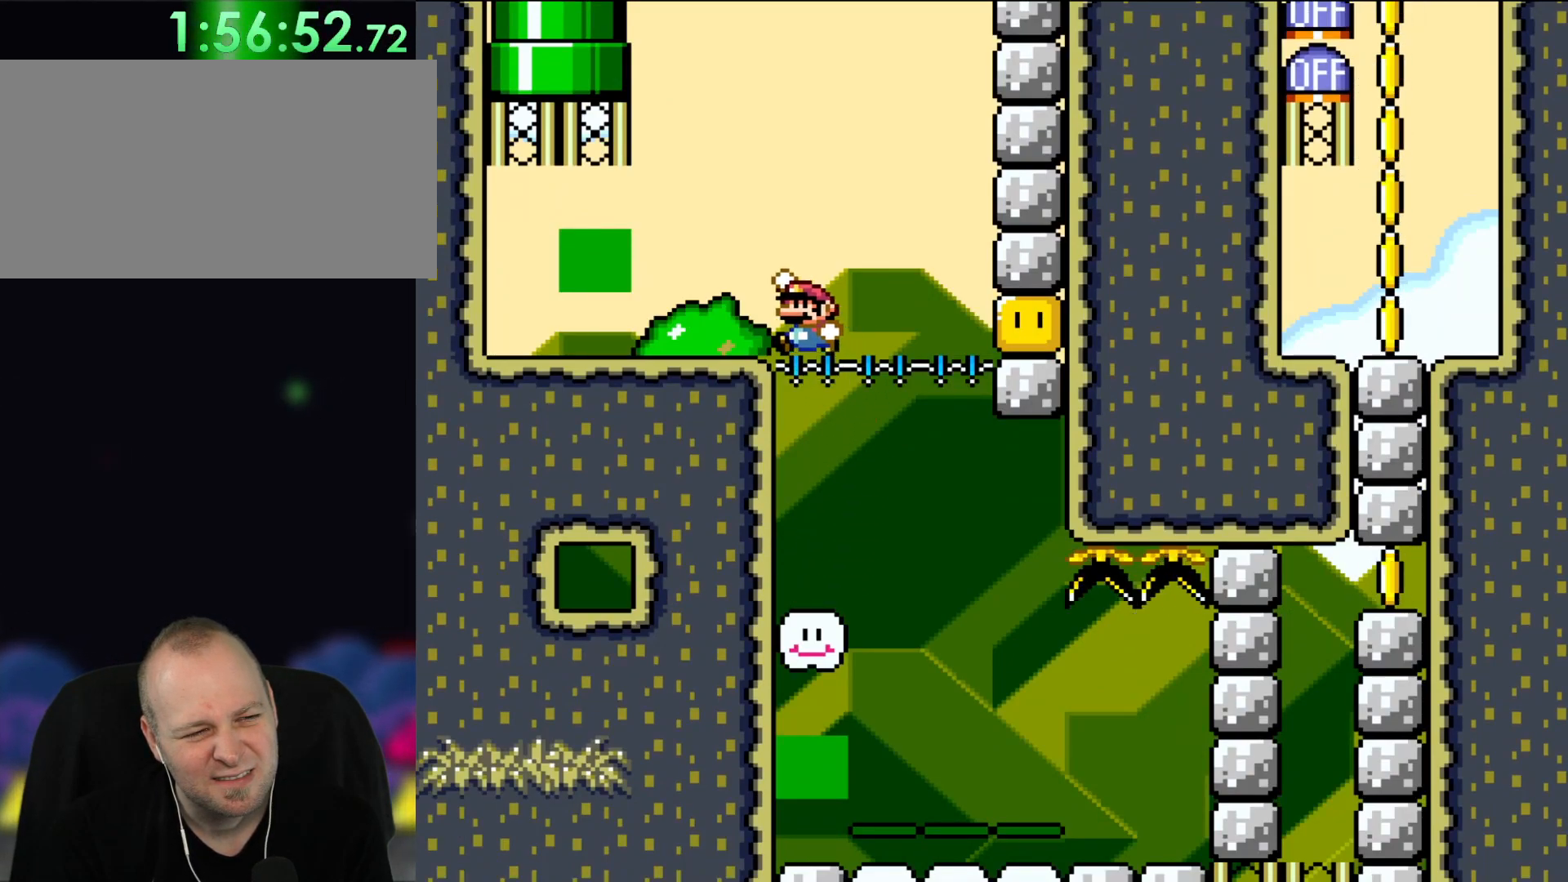
{"dt_ms": 500, "buttons": ["B", "Y", "DPAD_UP", "DPAD_RIGHT"], "events": [[217, "B", "up"], [217, "DPAD_UP", "down"], [367, "DPAD_LEFT", "up"], [400, "B", "down"], [483, "DPAD_RIGHT", "down"]]}
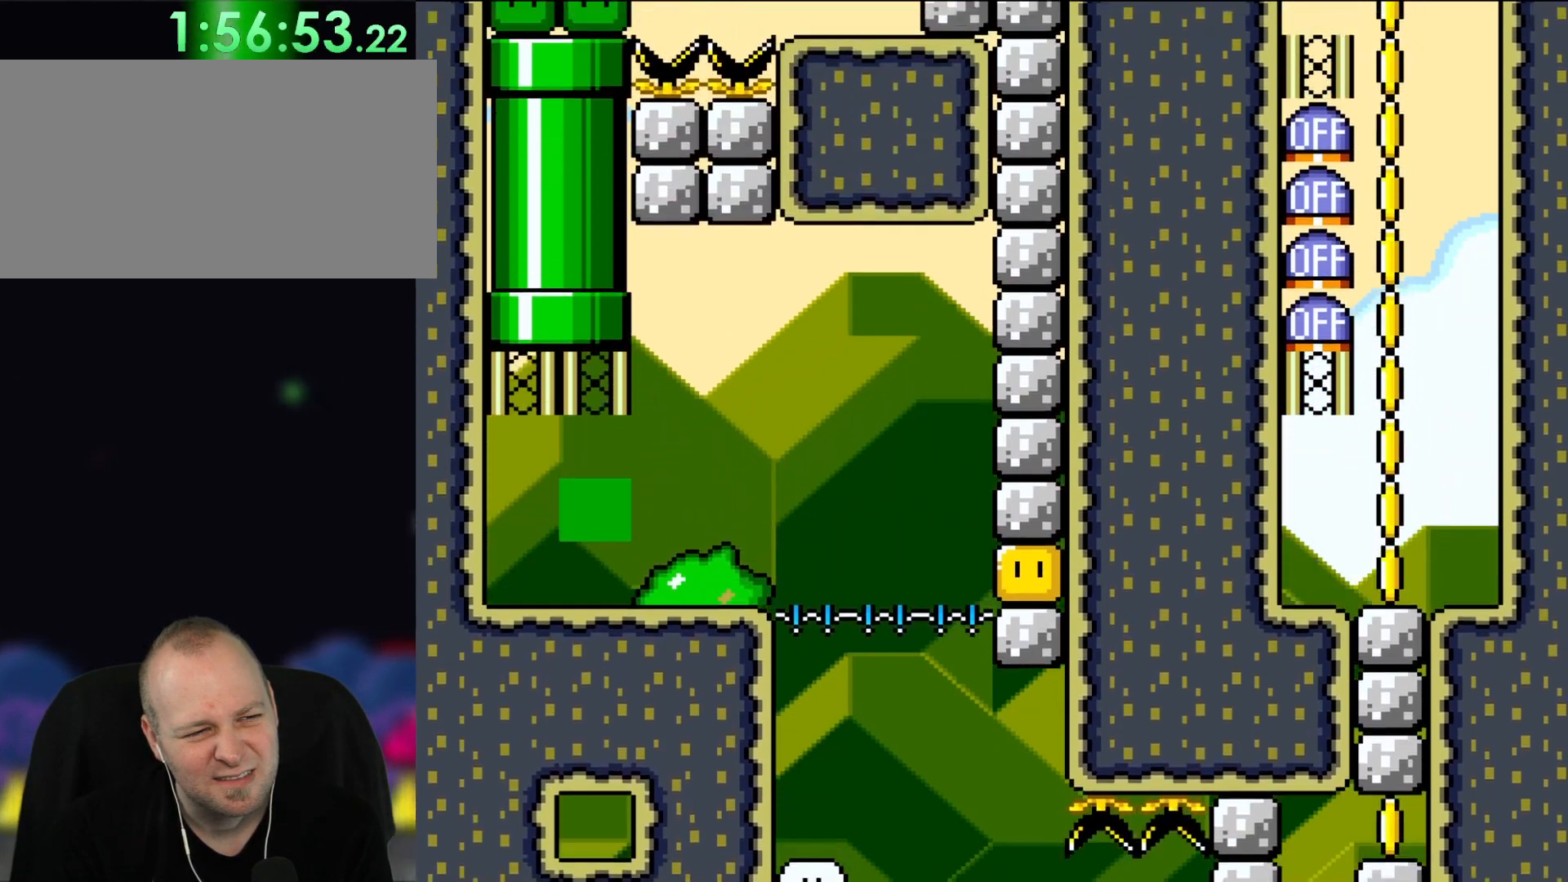
{"dt_ms": 500, "buttons": ["B", "Y"], "events": [[50, "DPAD_RIGHT", "up"], [333, "DPAD_UP", "up"]]}
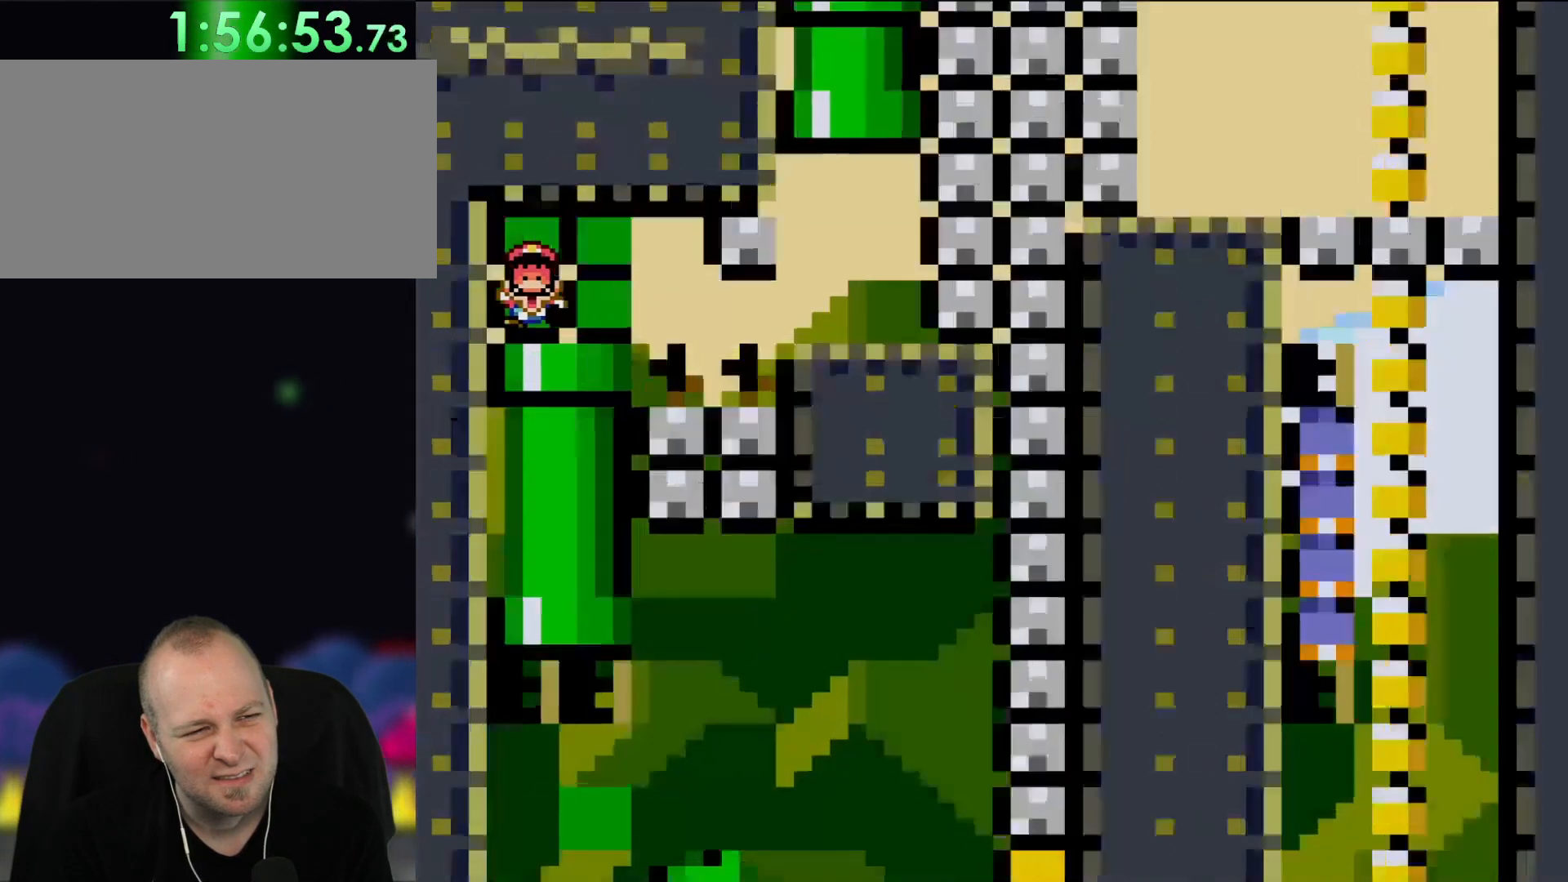
{"dt_ms": 500, "buttons": ["B", "Y"], "events": []}
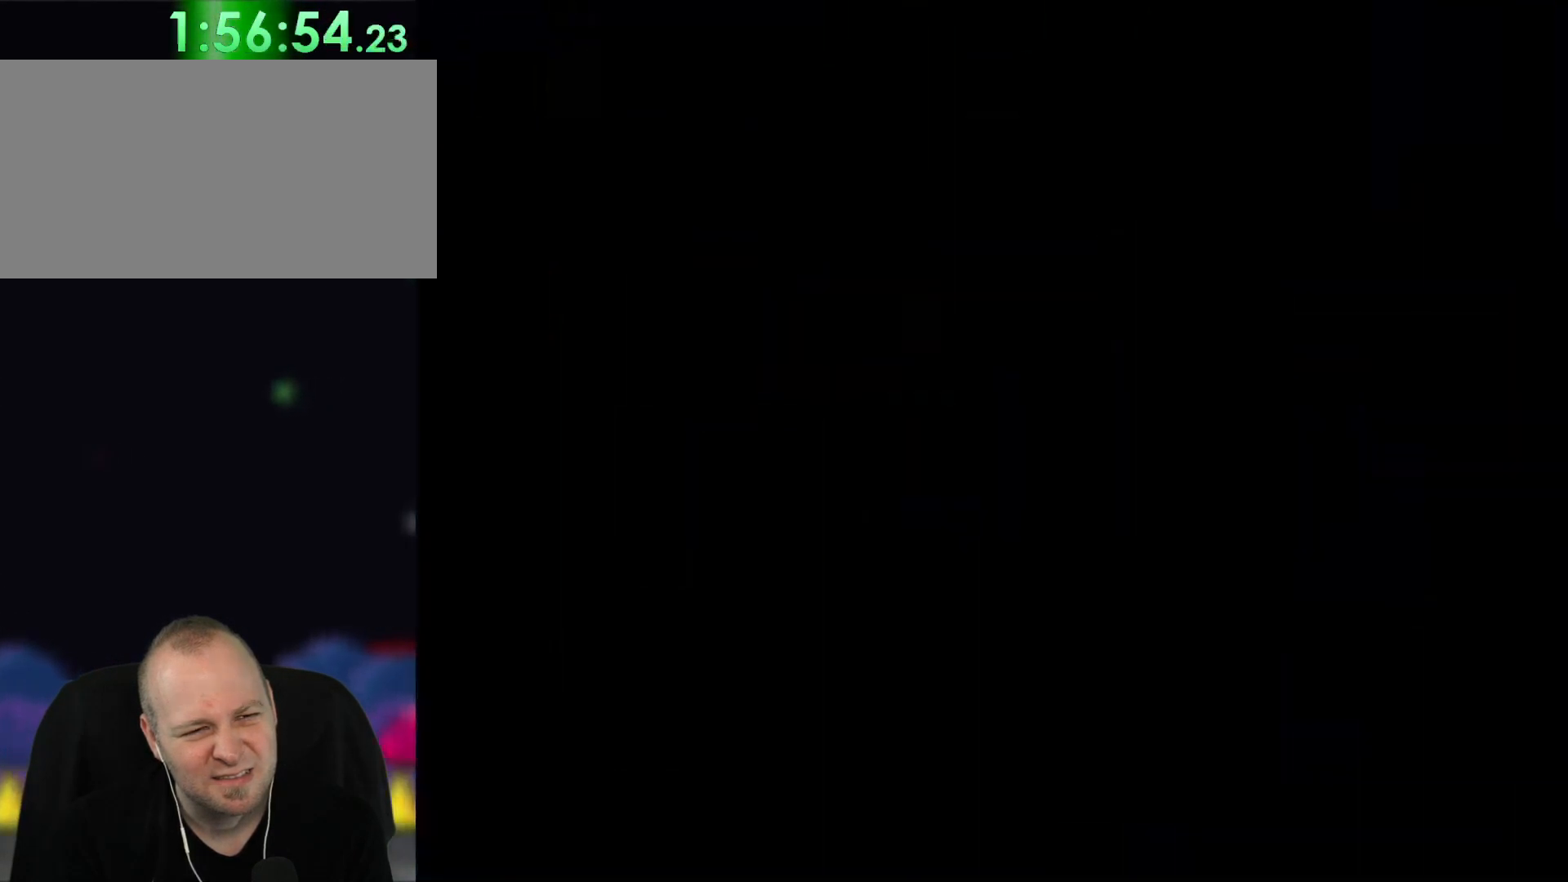
{"dt_ms": 500, "buttons": ["Y"], "events": [[100, "DPAD_RIGHT", "down"], [233, "DPAD_RIGHT", "up"], [300, "DPAD_LEFT", "down"], [400, "B", "up"], [400, "DPAD_LEFT", "up"]]}
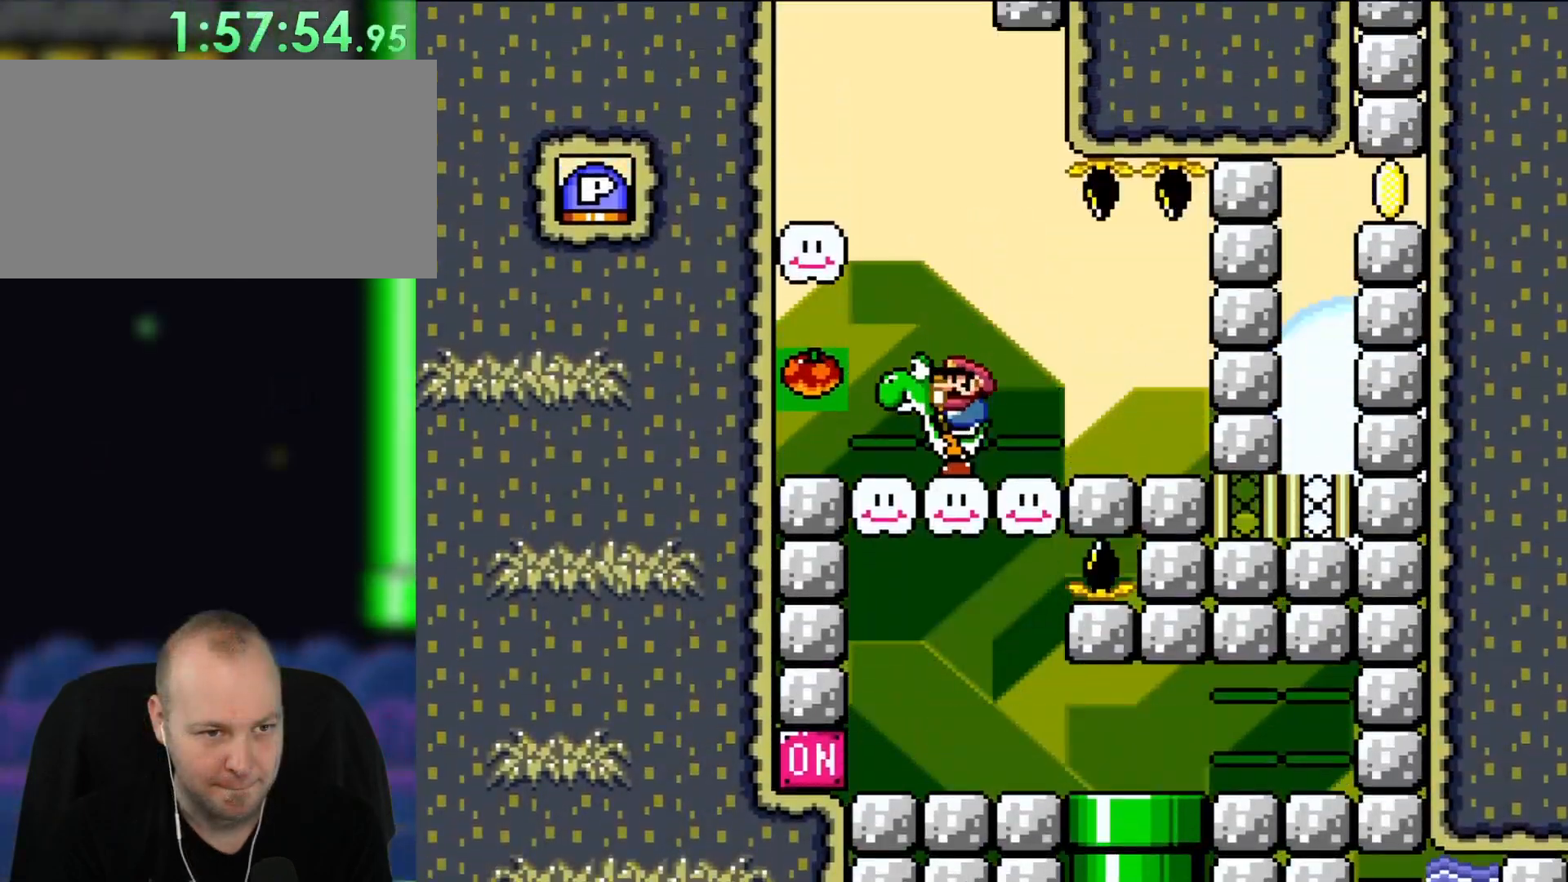
{"dt_ms": 500, "buttons": ["Y"], "events": []}
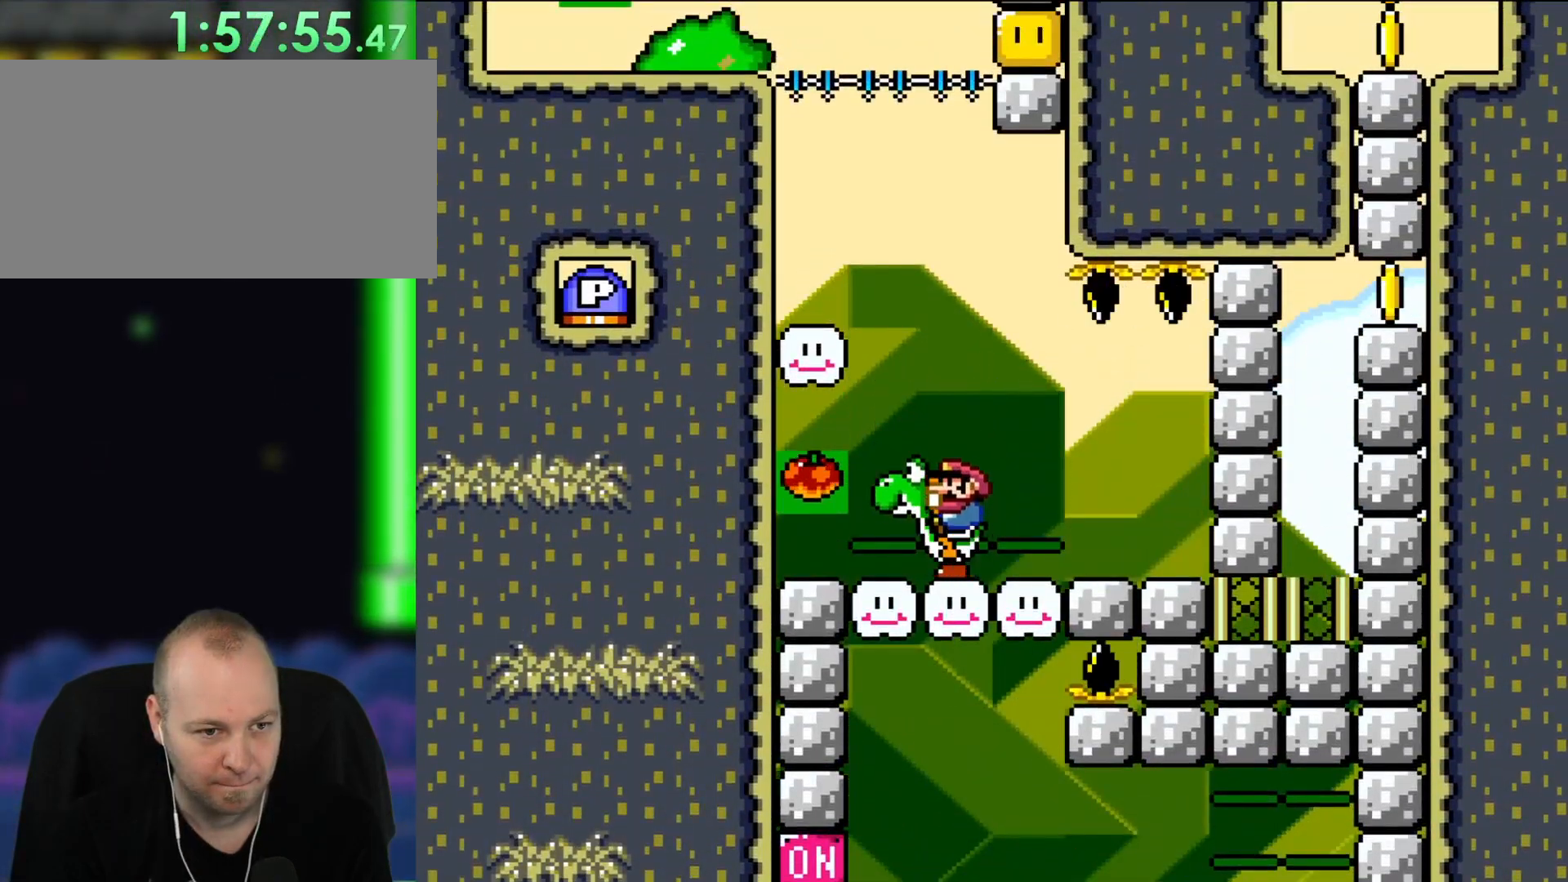
{"dt_ms": 500, "buttons": ["Y", "DPAD_UP", "DPAD_RIGHT"], "events": [[33, "DPAD_LEFT", "down"], [33, "DPAD_UP", "down"], [433, "DPAD_LEFT", "up"], [483, "DPAD_RIGHT", "down"]]}